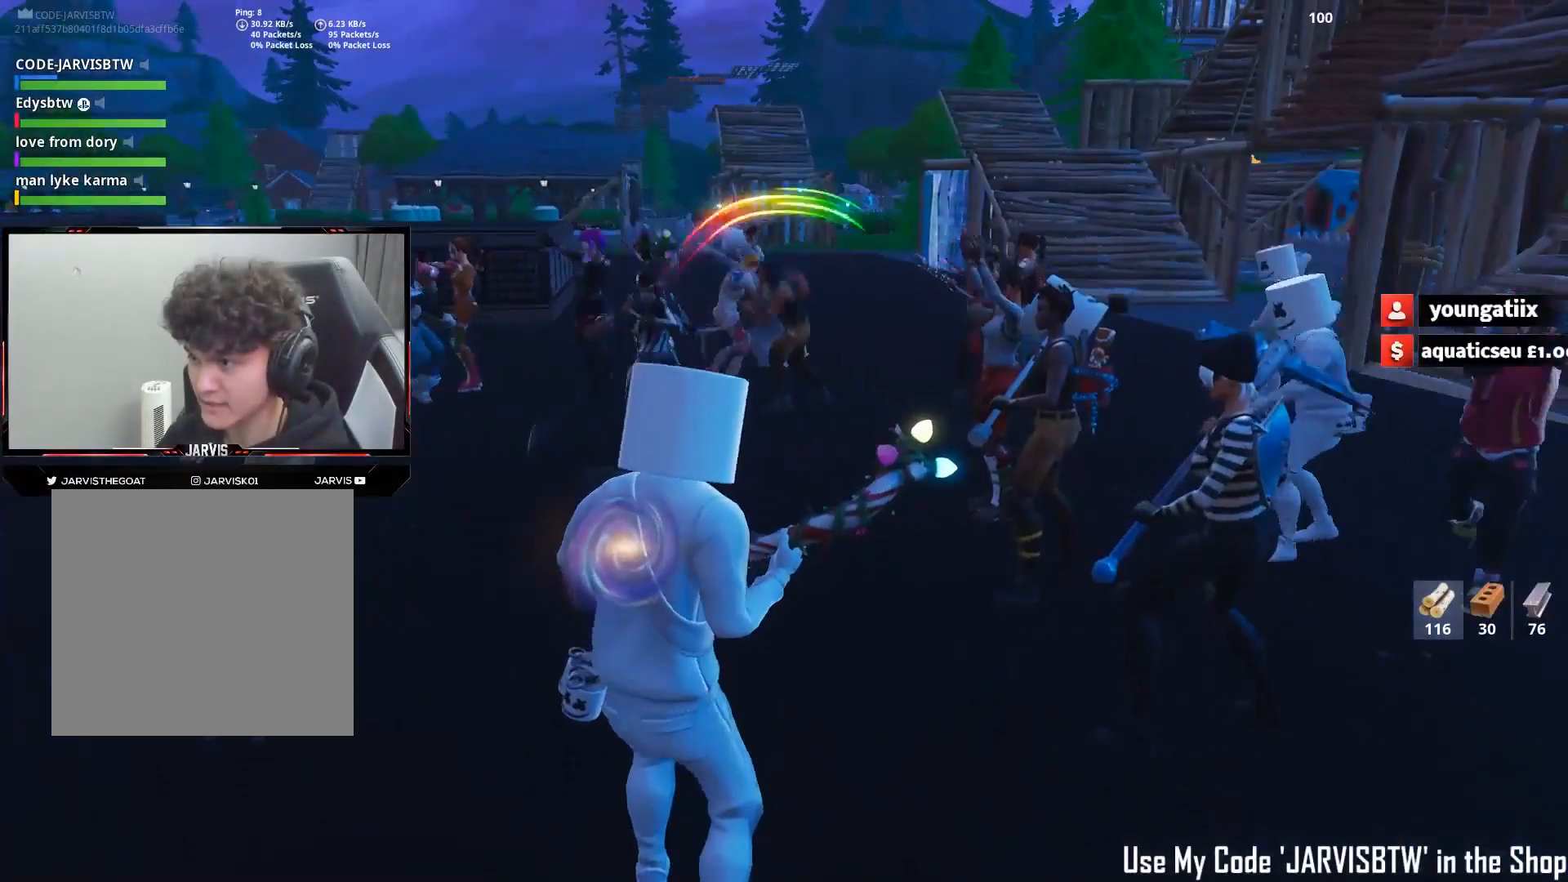
Gameplay with a controller (Xbox layout); each line is a JSON object with the inputs held at the frame after it (dt_ms = milliseconds from this image to that frame). "events" lists button and stick changes between this image and that frame as [ms after this image, input, new state], when the widget could be followed in between.
{"dt_ms": 500, "buttons": [], "left_stick": "center", "right_stick": "center", "events": [[67, "R2", "up"], [250, "R2", "down"], [417, "R2", "up"]]}
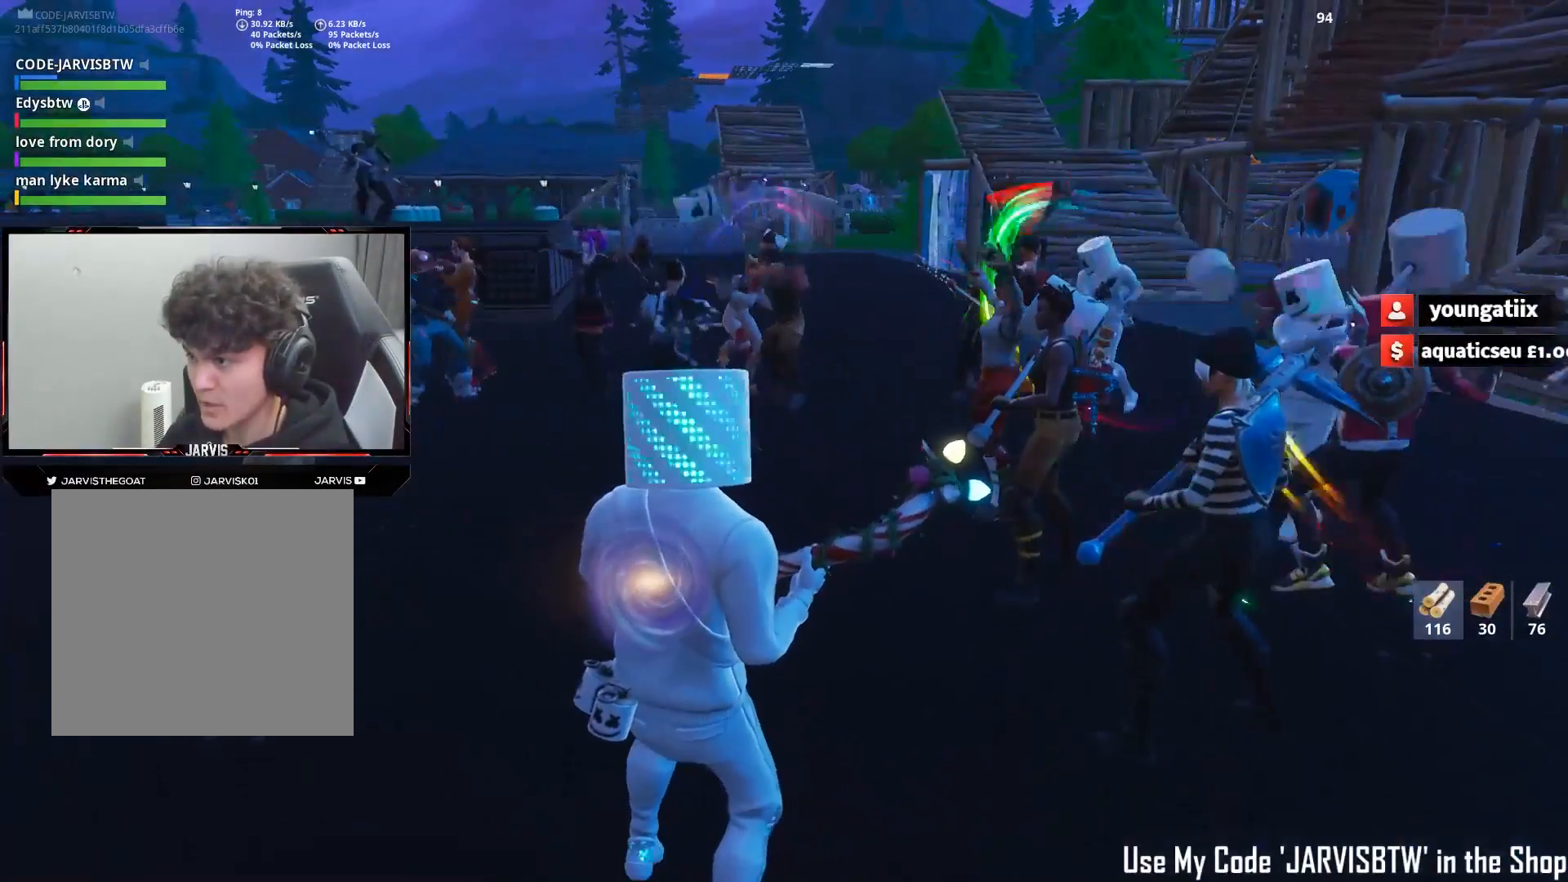
{"dt_ms": 500, "buttons": [], "left_stick": "right", "right_stick": "center", "events": [[17, "R2", "down"], [17, "right_stick", "up-right"], [183, "right_stick", "center"], [200, "R2", "up"], [283, "R2", "down"], [417, "R2", "up"], [467, "left_stick", "right"]]}
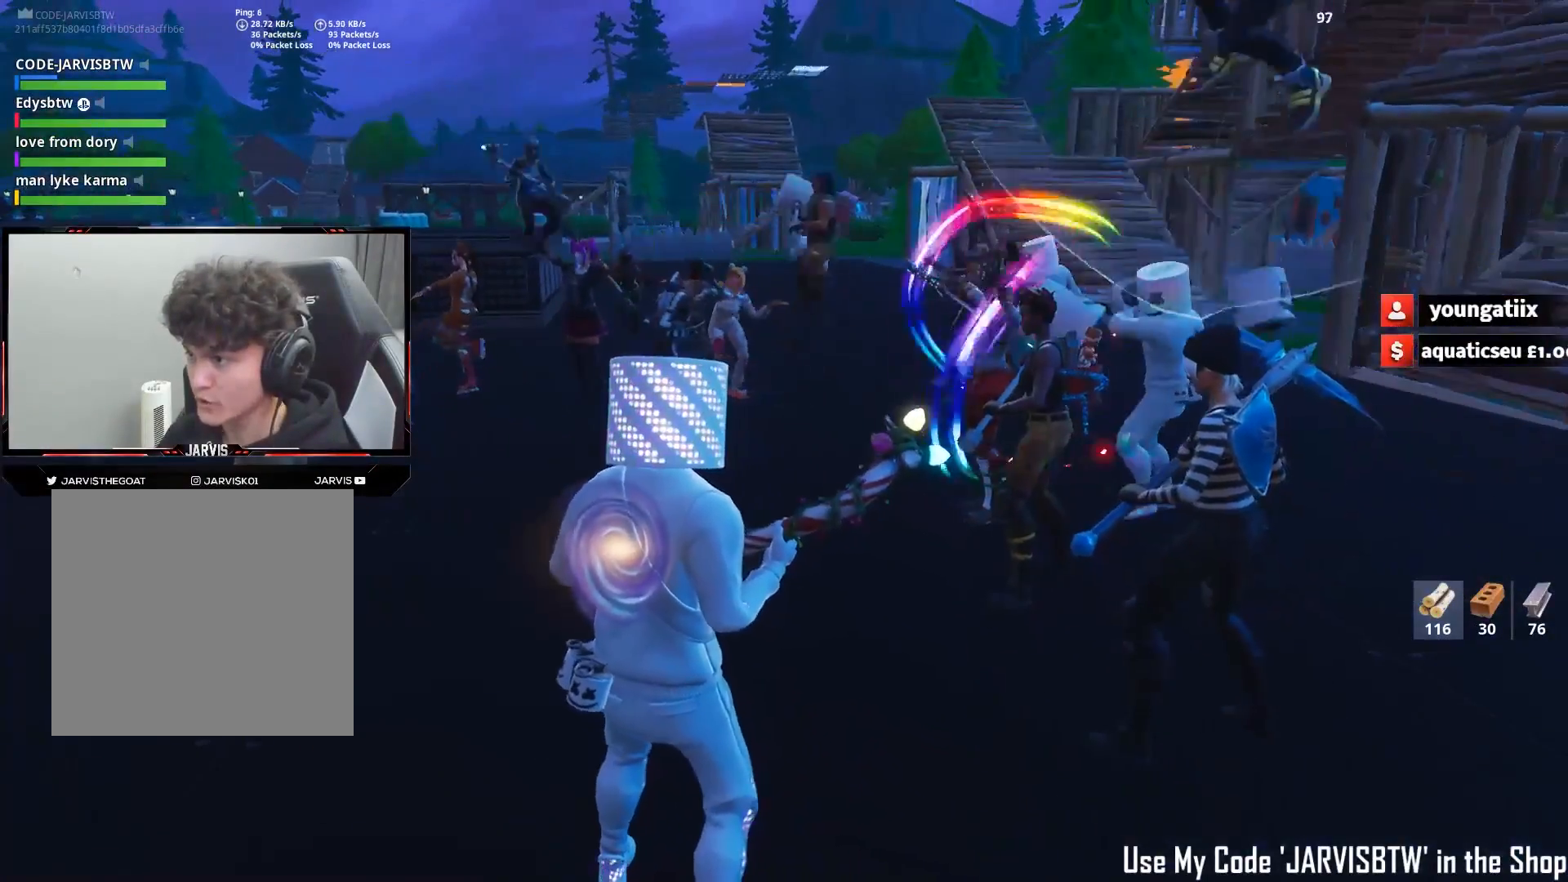
{"dt_ms": 500, "buttons": ["R2"], "left_stick": "up-left", "right_stick": "center", "events": [[333, "left_stick", "up"], [383, "left_stick", "up-left"], [500, "R2", "down"]]}
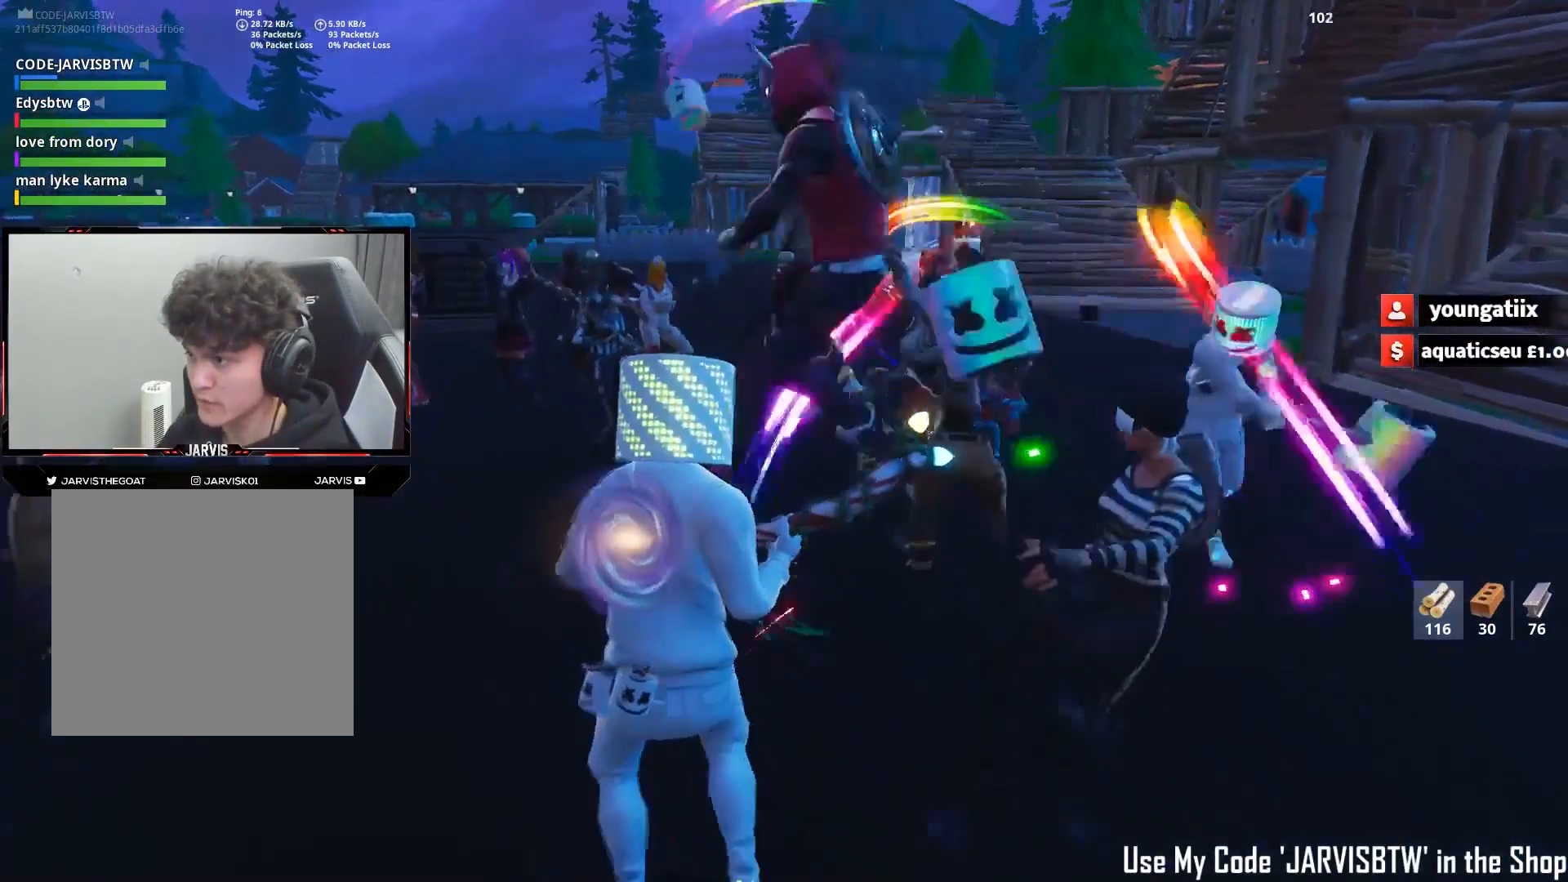
{"dt_ms": 500, "buttons": ["R2"], "left_stick": "center", "right_stick": "center", "events": [[17, "left_stick", "left"], [183, "R2", "up"], [367, "left_stick", "center"], [383, "R2", "down"]]}
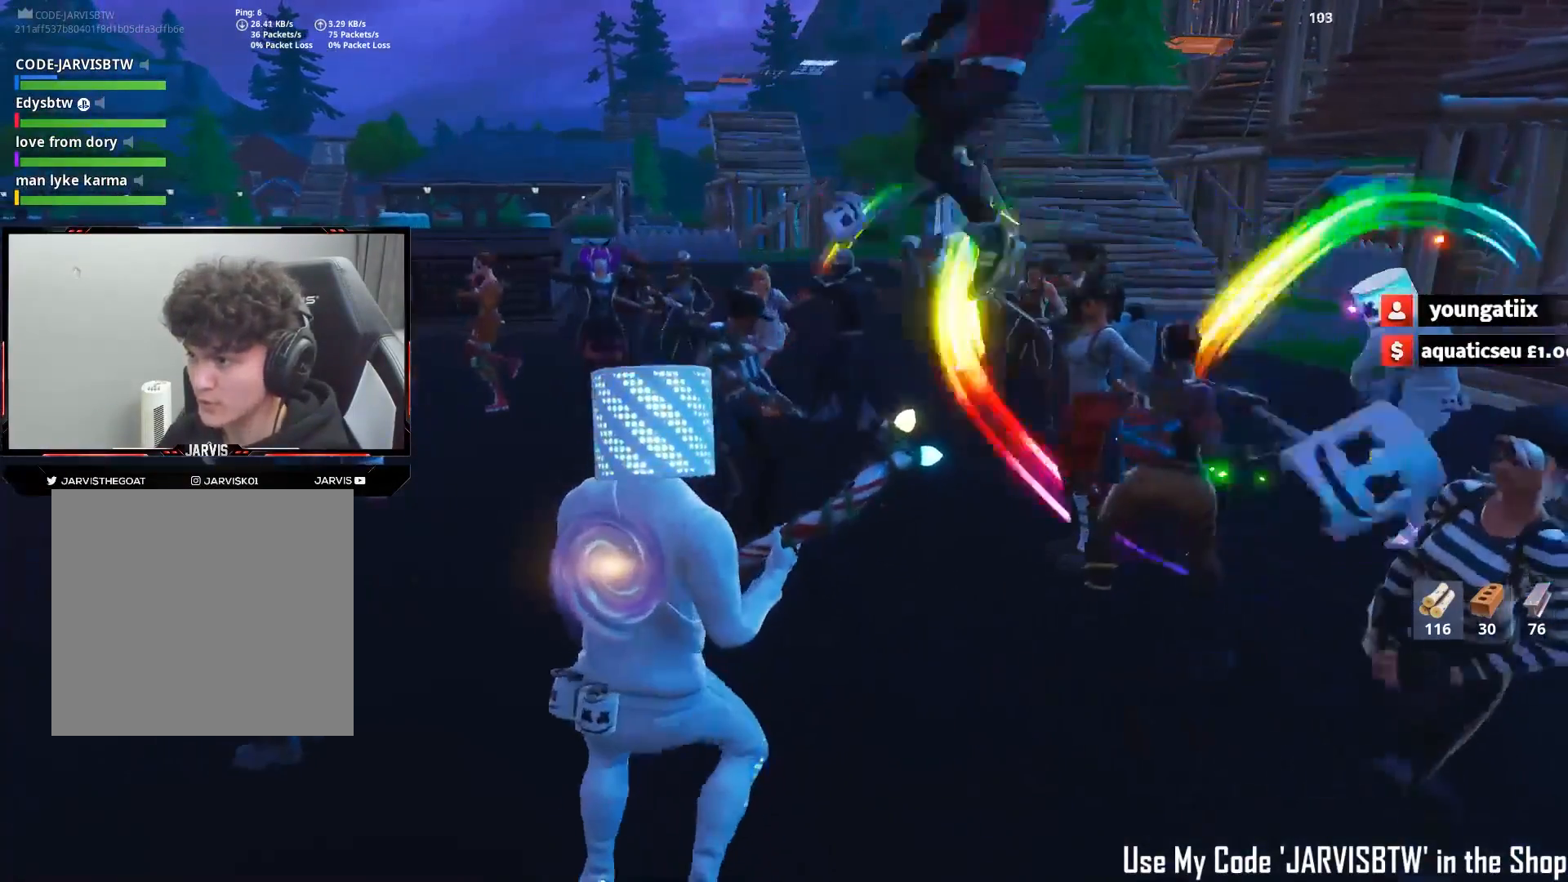
{"dt_ms": 500, "buttons": [], "left_stick": "down", "right_stick": "center", "events": [[17, "R2", "up"], [150, "R2", "down"], [267, "R2", "up"], [350, "R2", "down"], [350, "left_stick", "left"], [483, "R2", "up"], [500, "left_stick", "down"]]}
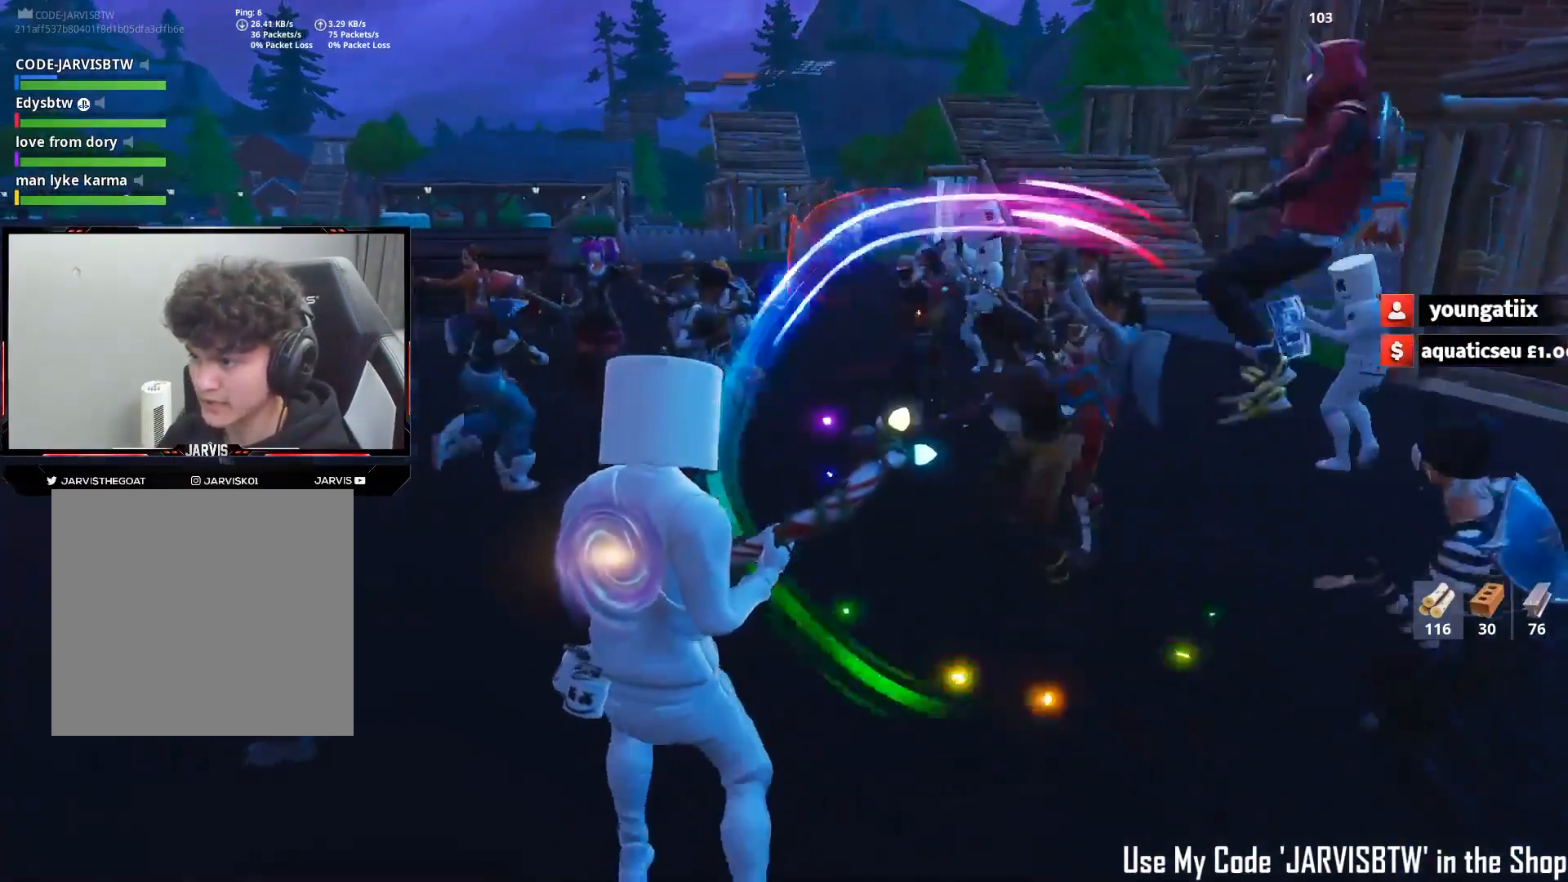
{"dt_ms": 500, "buttons": [], "left_stick": "center", "right_stick": "up", "events": [[50, "R2", "down"], [167, "left_stick", "right"], [233, "R2", "up"], [233, "right_stick", "up"], [267, "left_stick", "center"]]}
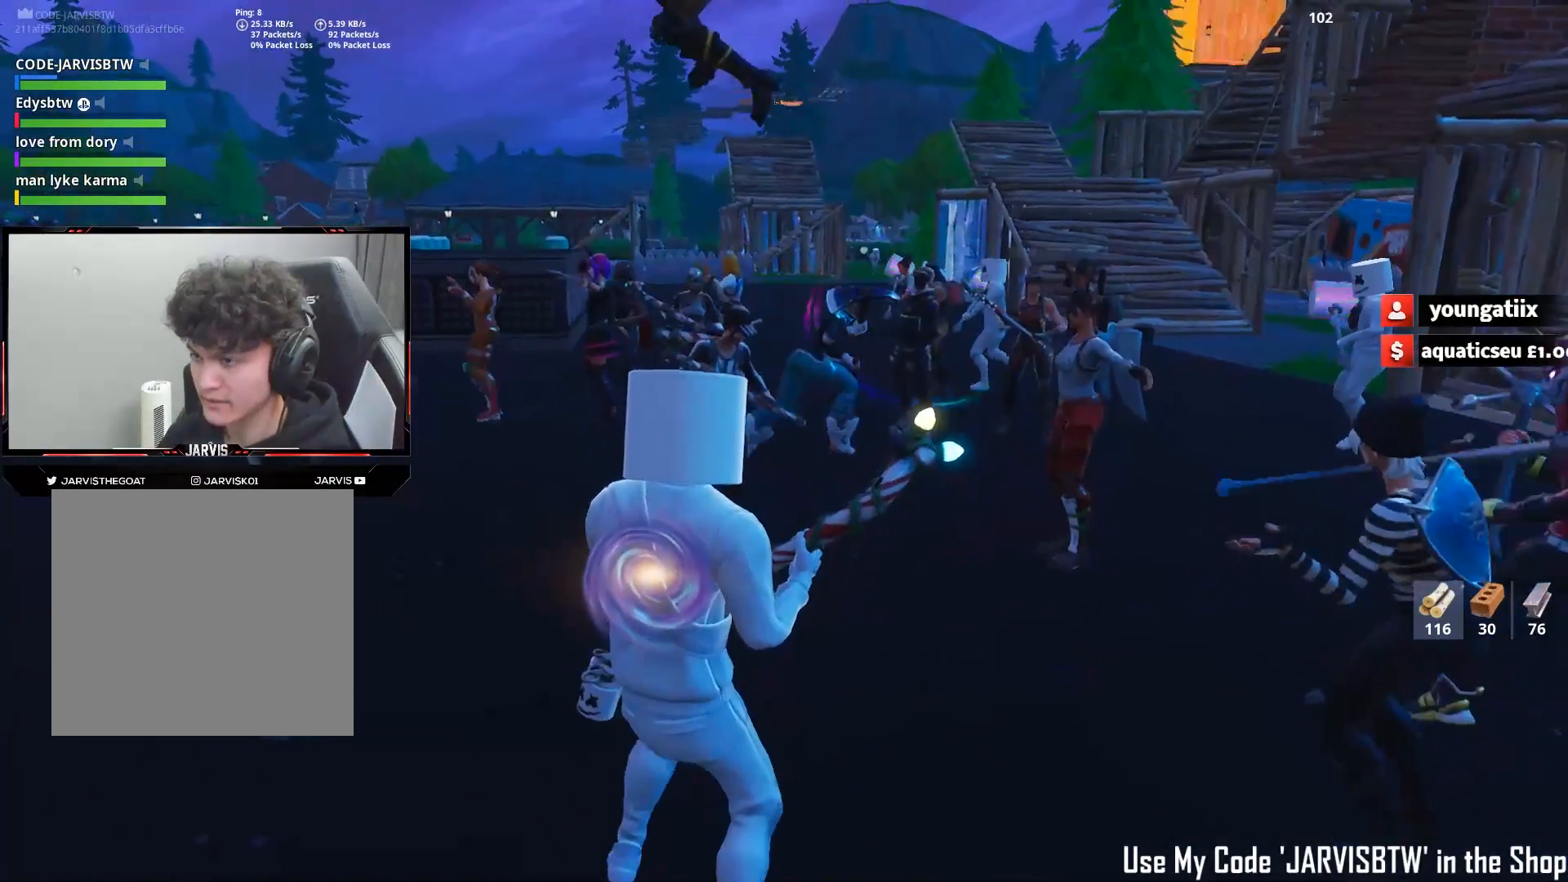
{"dt_ms": 500, "buttons": [], "left_stick": "center", "right_stick": "center", "events": [[33, "DPAD_DOWN", "down"], [33, "right_stick", "center"], [133, "right_stick", "right"], [150, "DPAD_DOWN", "up"], [300, "right_stick", "up-right"], [400, "right_stick", "center"]]}
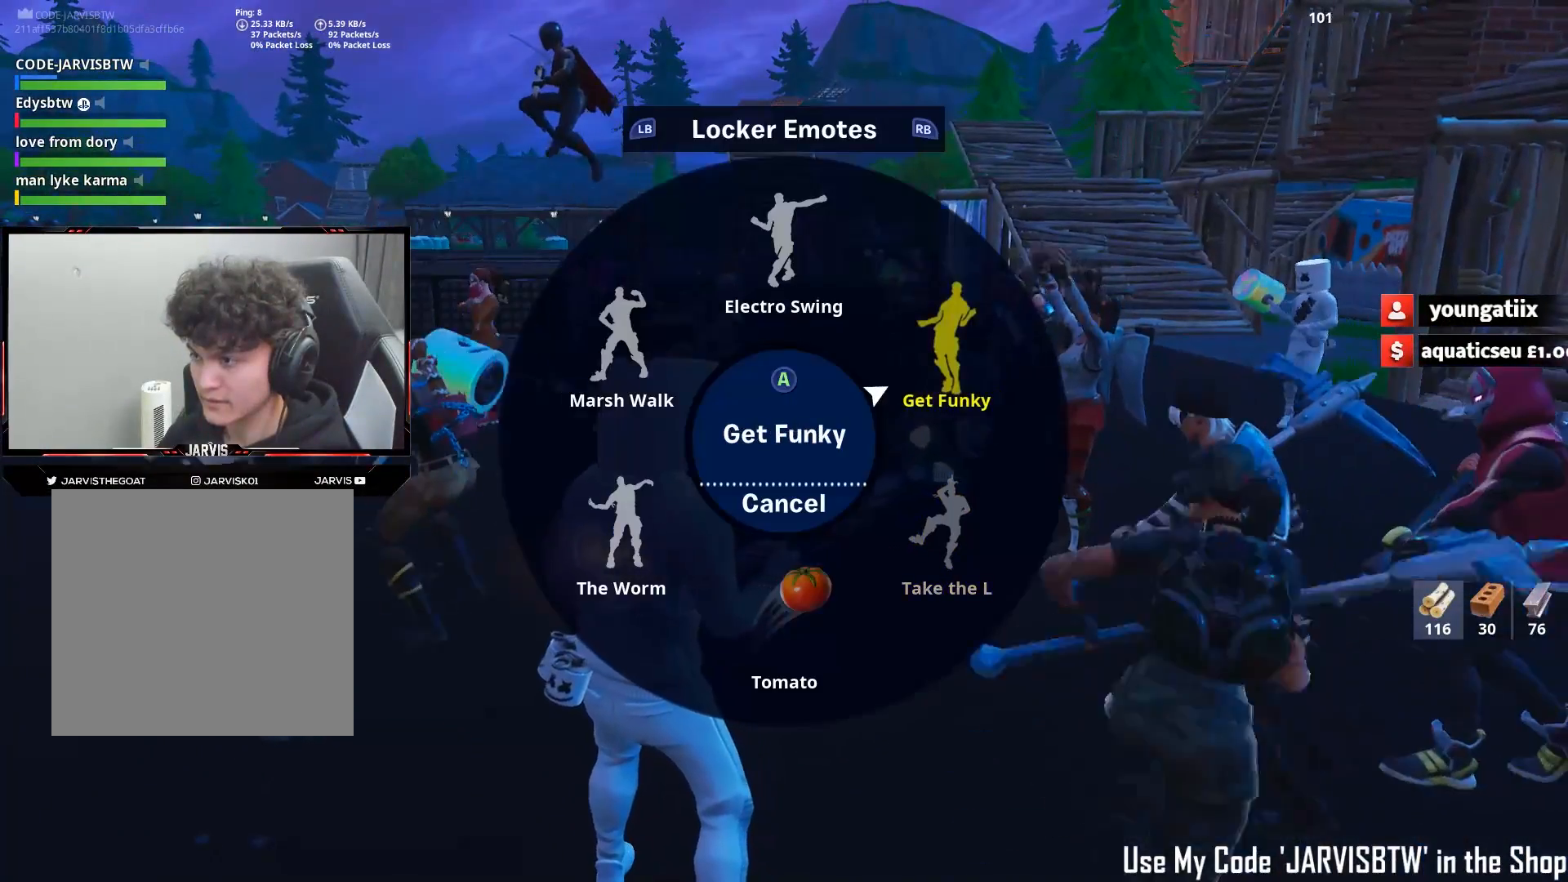
{"dt_ms": 500, "buttons": [], "left_stick": "center", "right_stick": "center", "events": [[50, "A", "down"], [133, "A", "up"]]}
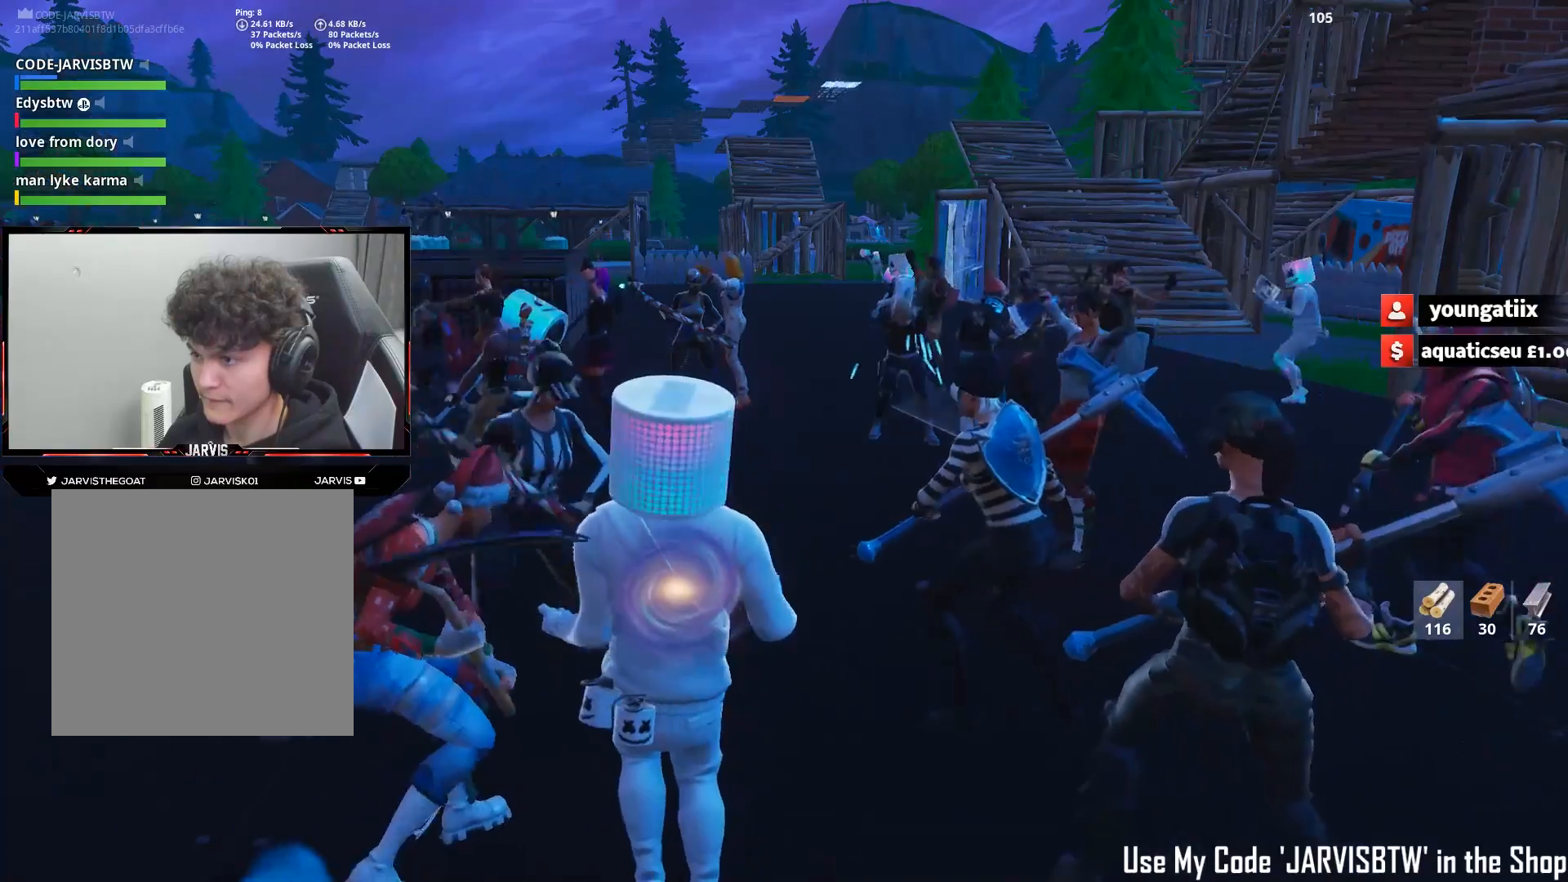
{"dt_ms": 1000, "buttons": [], "left_stick": "center", "right_stick": "center"}
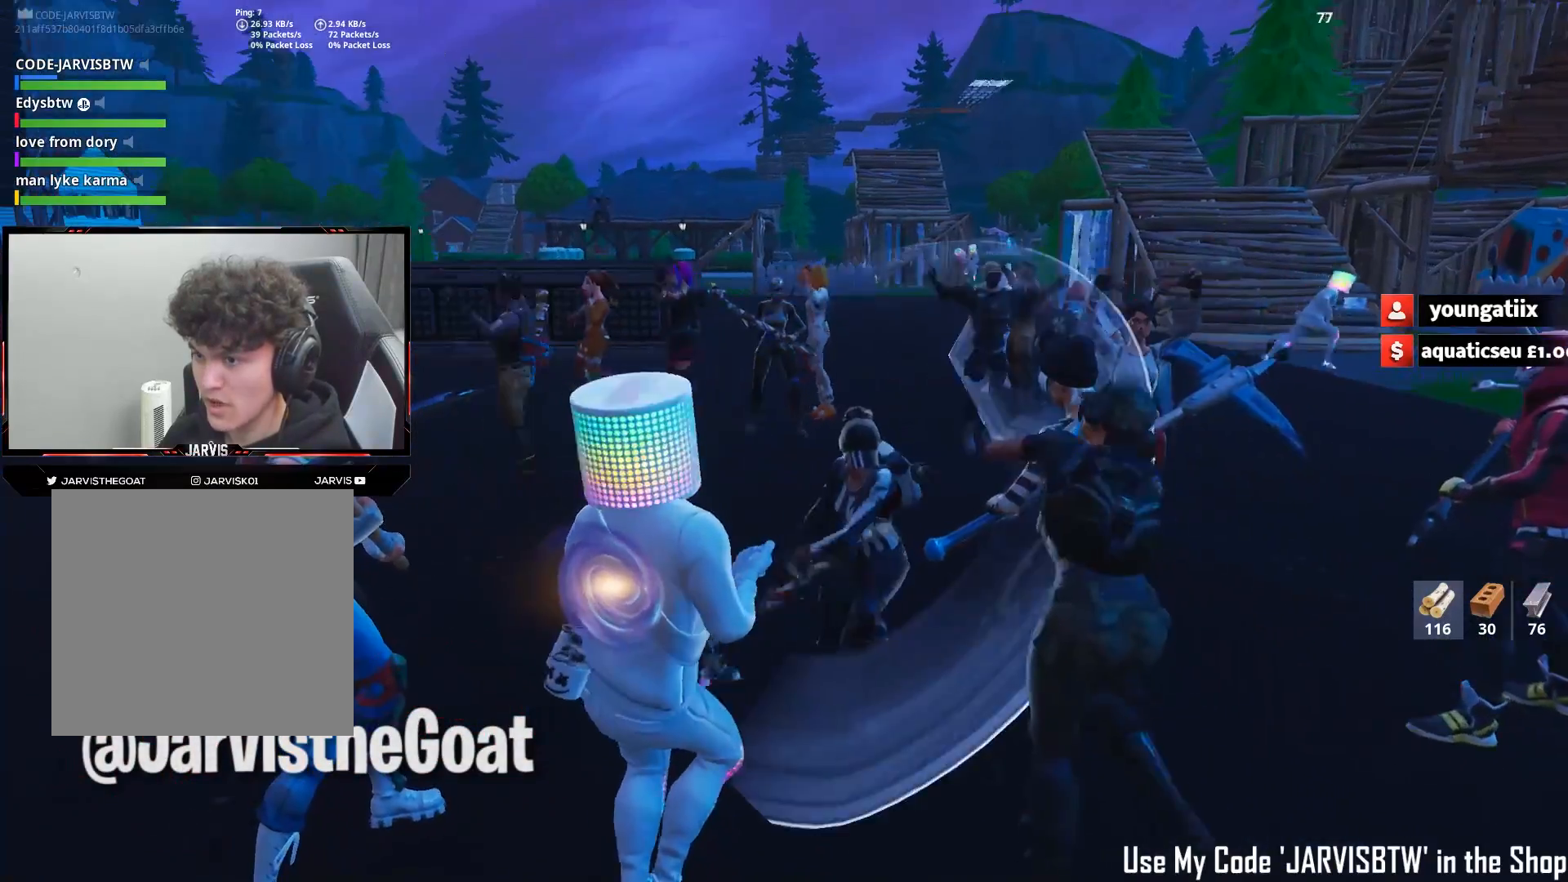
{"dt_ms": 500, "buttons": [], "left_stick": "center", "right_stick": "left", "events": [[167, "right_stick", "left"], [317, "right_stick", "center"], [450, "right_stick", "left"]]}
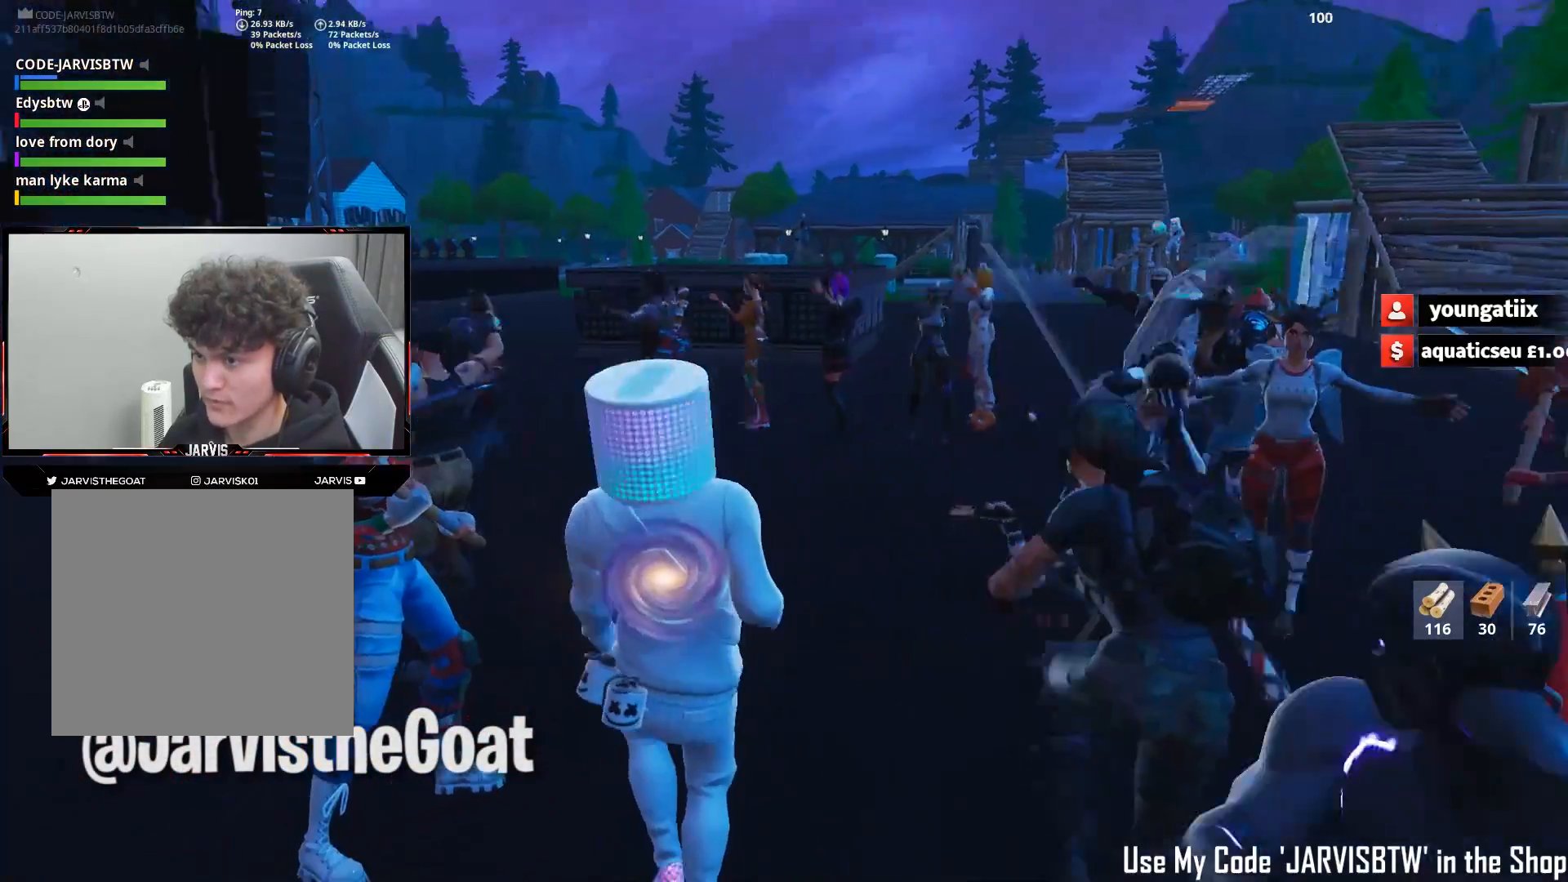
{"dt_ms": 500, "buttons": [], "left_stick": "center", "right_stick": "center", "events": [[100, "right_stick", "center"], [317, "right_stick", "right"], [500, "right_stick", "center"]]}
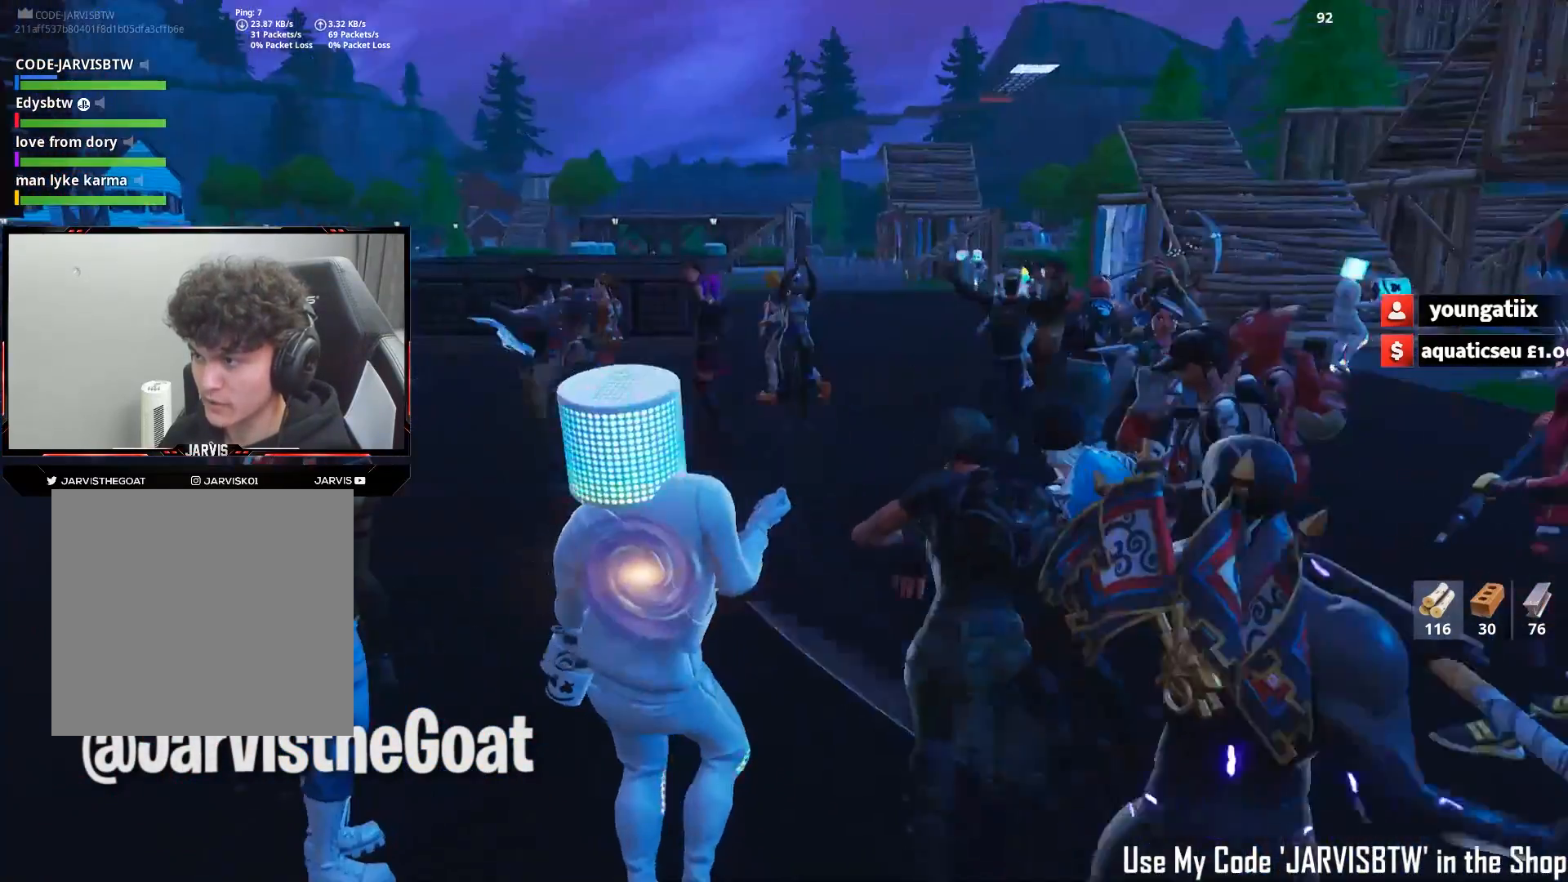
{"dt_ms": 500, "buttons": [], "left_stick": "up-left", "right_stick": "center", "events": [[200, "right_stick", "down-right"], [233, "left_stick", "left"], [383, "left_stick", "up-left"], [383, "right_stick", "center"]]}
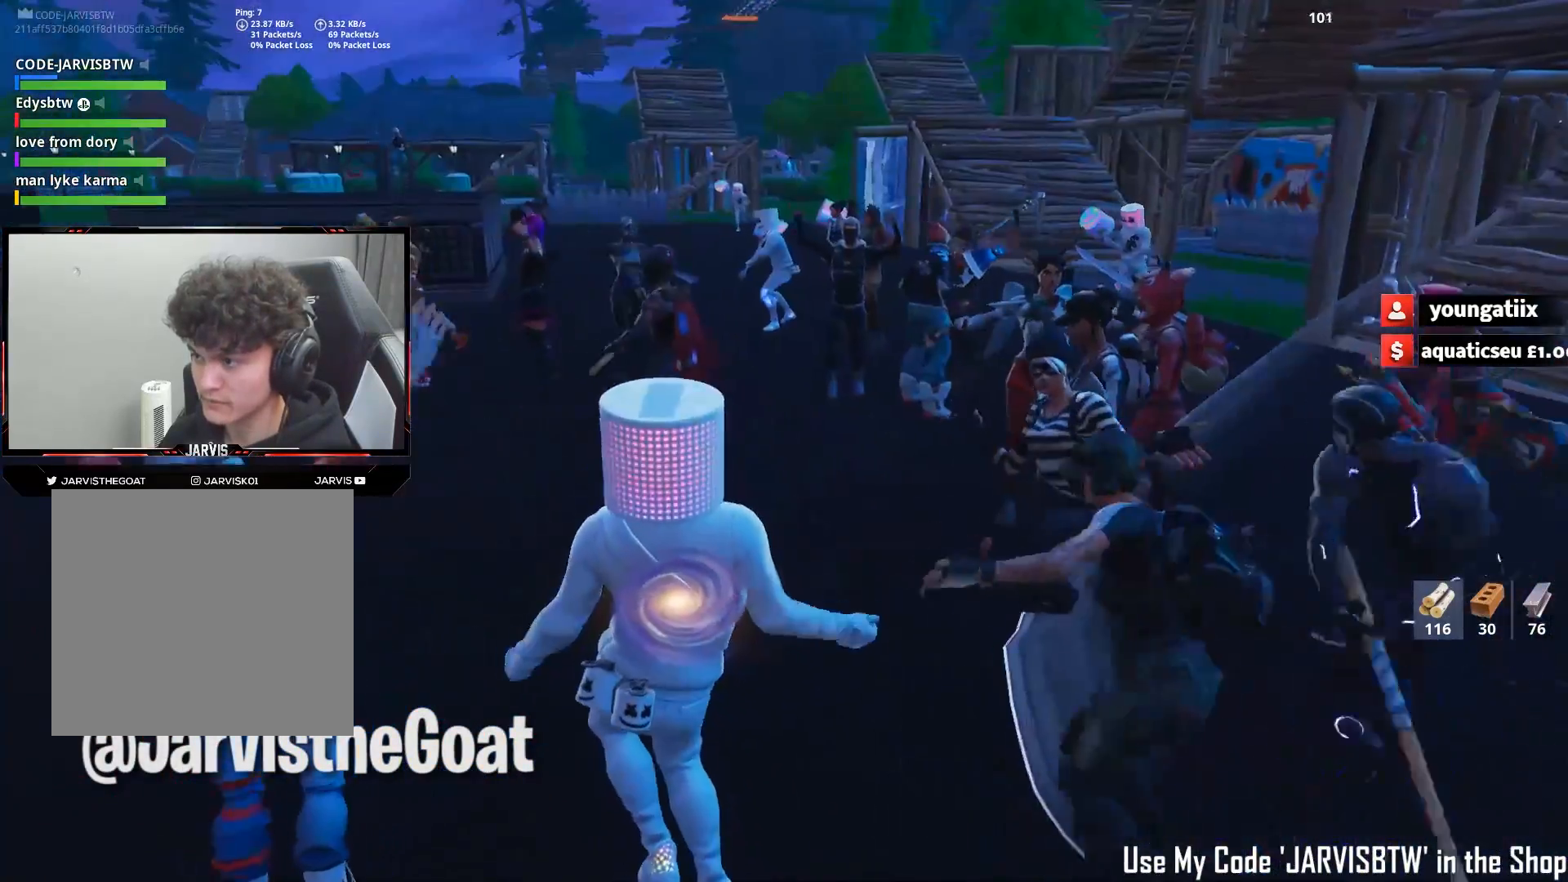
{"dt_ms": 1000, "buttons": ["R2"], "left_stick": "up", "right_stick": "up-left"}
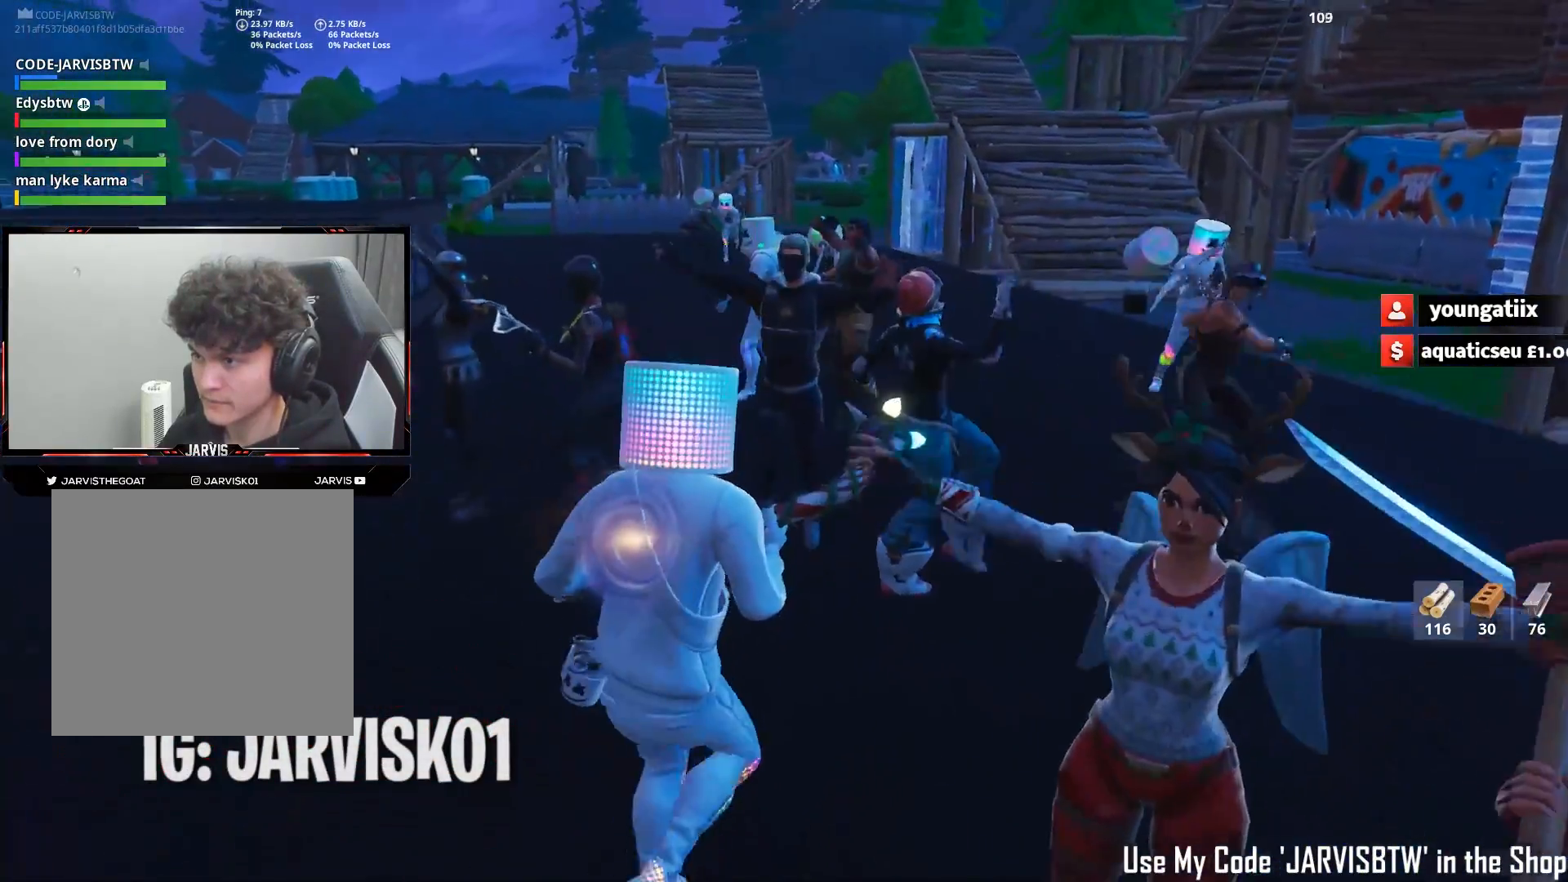
{"dt_ms": 500, "buttons": ["R2"], "left_stick": "center", "right_stick": "center", "events": [[33, "R2", "up"], [83, "left_stick", "center"], [100, "right_stick", "center"], [167, "R2", "down"], [250, "R2", "up"], [333, "R2", "down"], [450, "R2", "up"], [500, "R2", "down"]]}
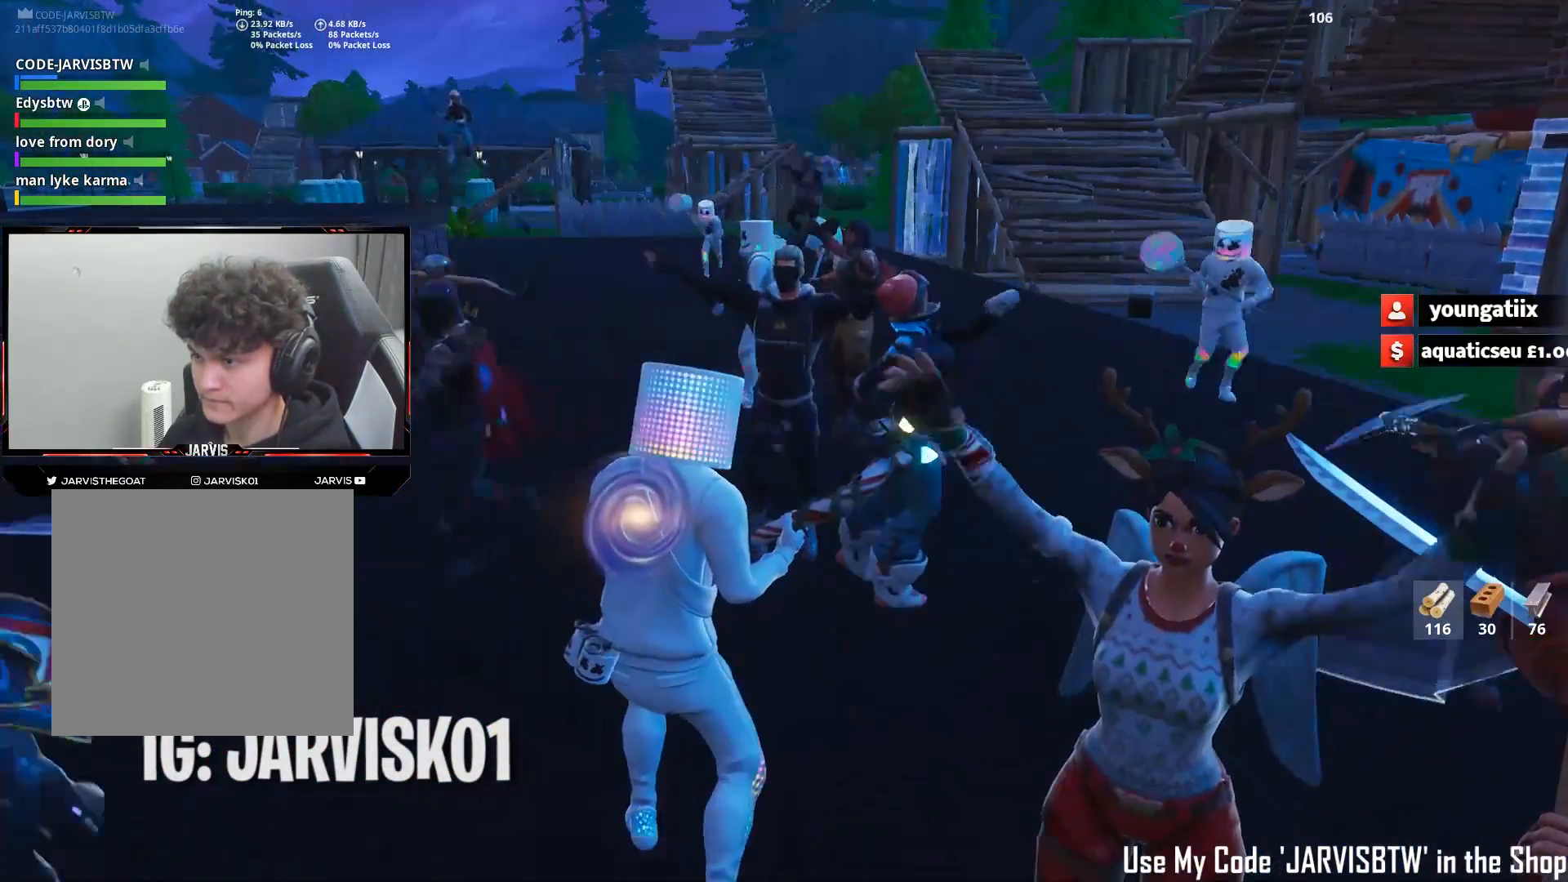
{"dt_ms": 500, "buttons": ["R2"], "left_stick": "right", "right_stick": "left", "events": [[117, "R2", "up"], [167, "R2", "down"], [283, "R2", "up"], [350, "R2", "down"], [433, "left_stick", "up"], [450, "right_stick", "left"], [500, "left_stick", "right"]]}
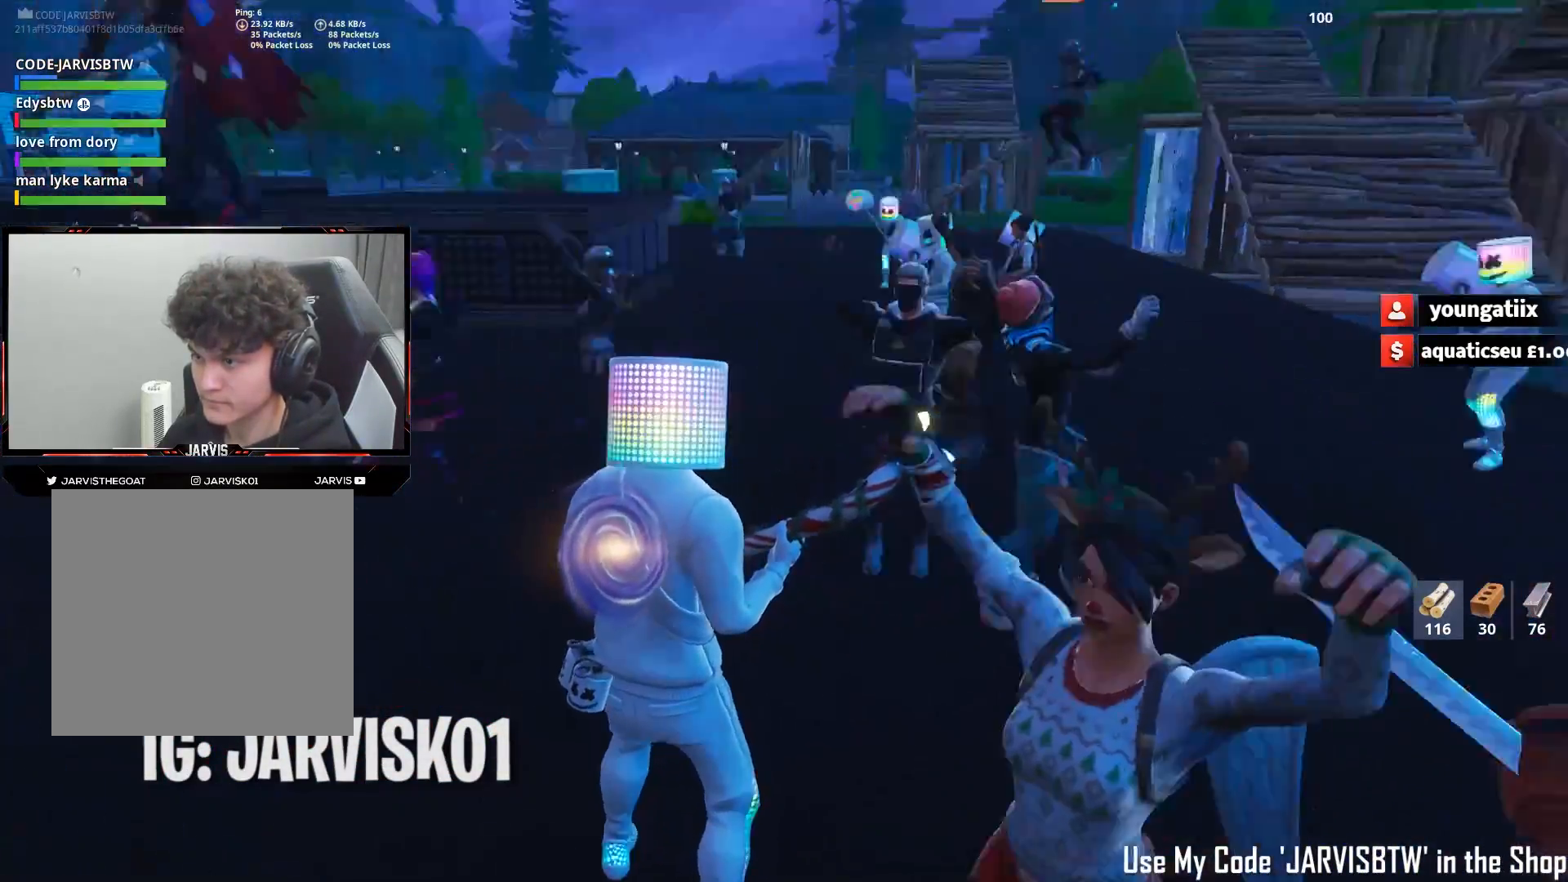
{"dt_ms": 500, "buttons": [], "left_stick": "down", "right_stick": "center", "events": [[100, "R2", "up"], [100, "right_stick", "center"], [283, "left_stick", "down"]]}
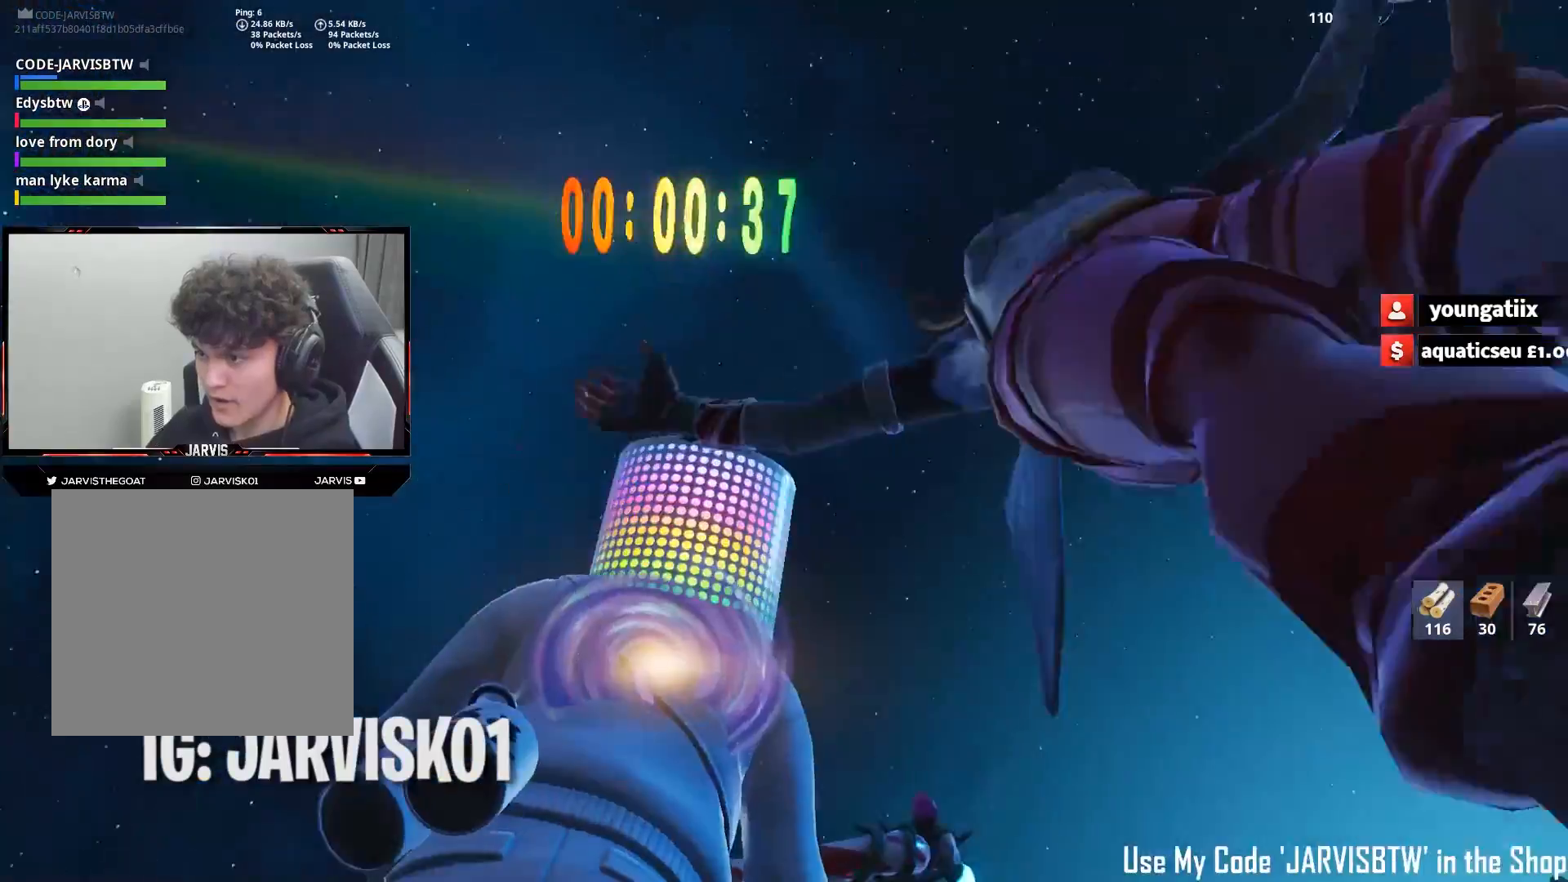
{"dt_ms": 1000, "buttons": [], "left_stick": "up-right", "right_stick": "center"}
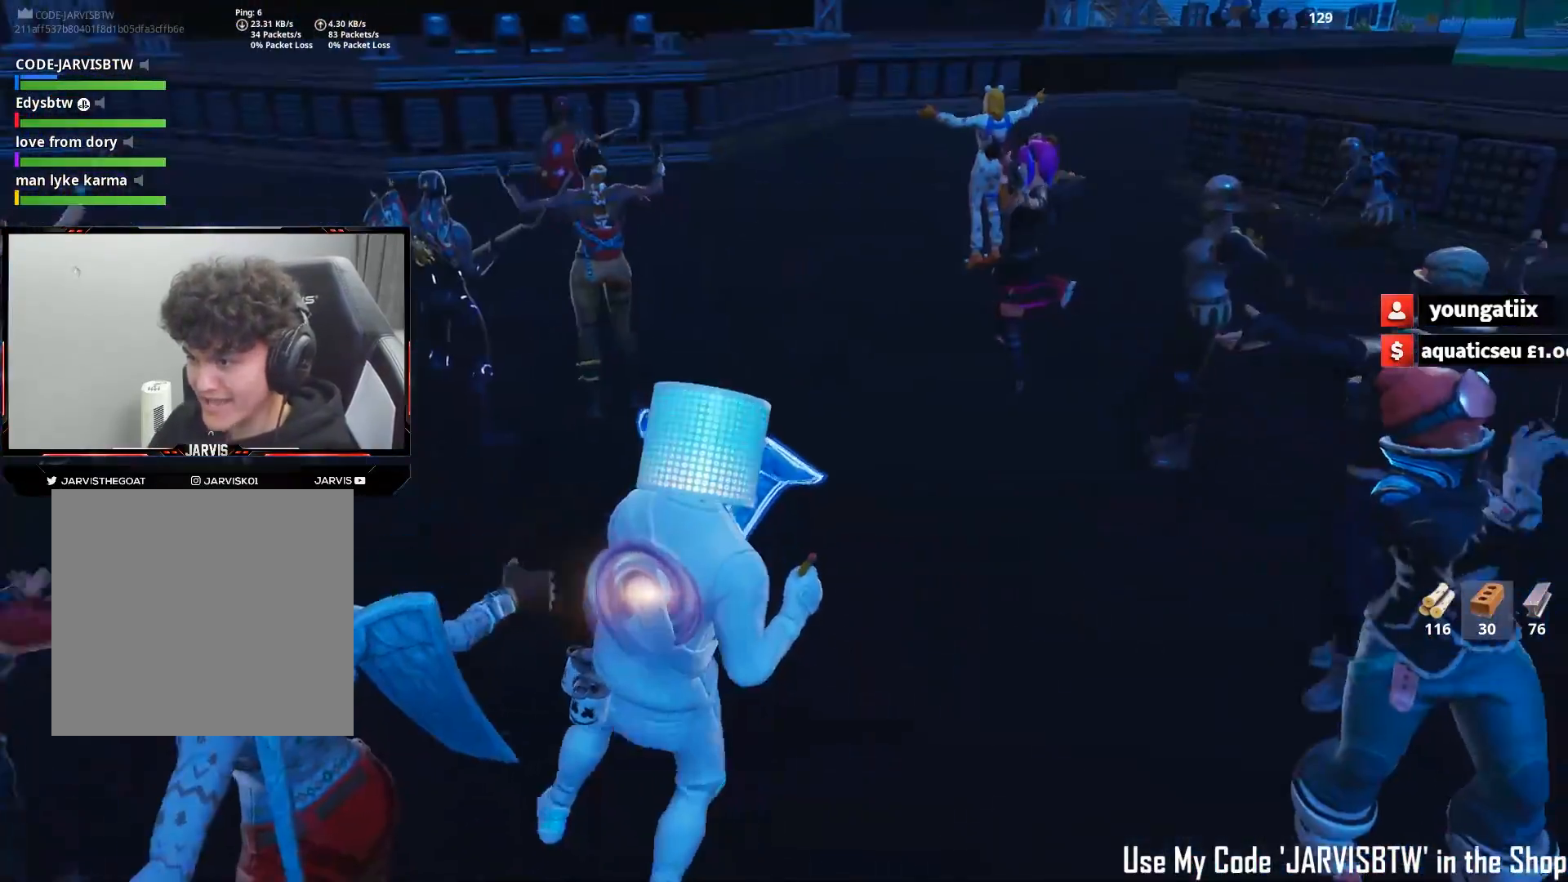
{"dt_ms": 500, "buttons": [], "left_stick": "right", "right_stick": "center", "events": [[300, "left_stick", "center"], [317, "B", "down"], [400, "B", "up"], [483, "left_stick", "right"]]}
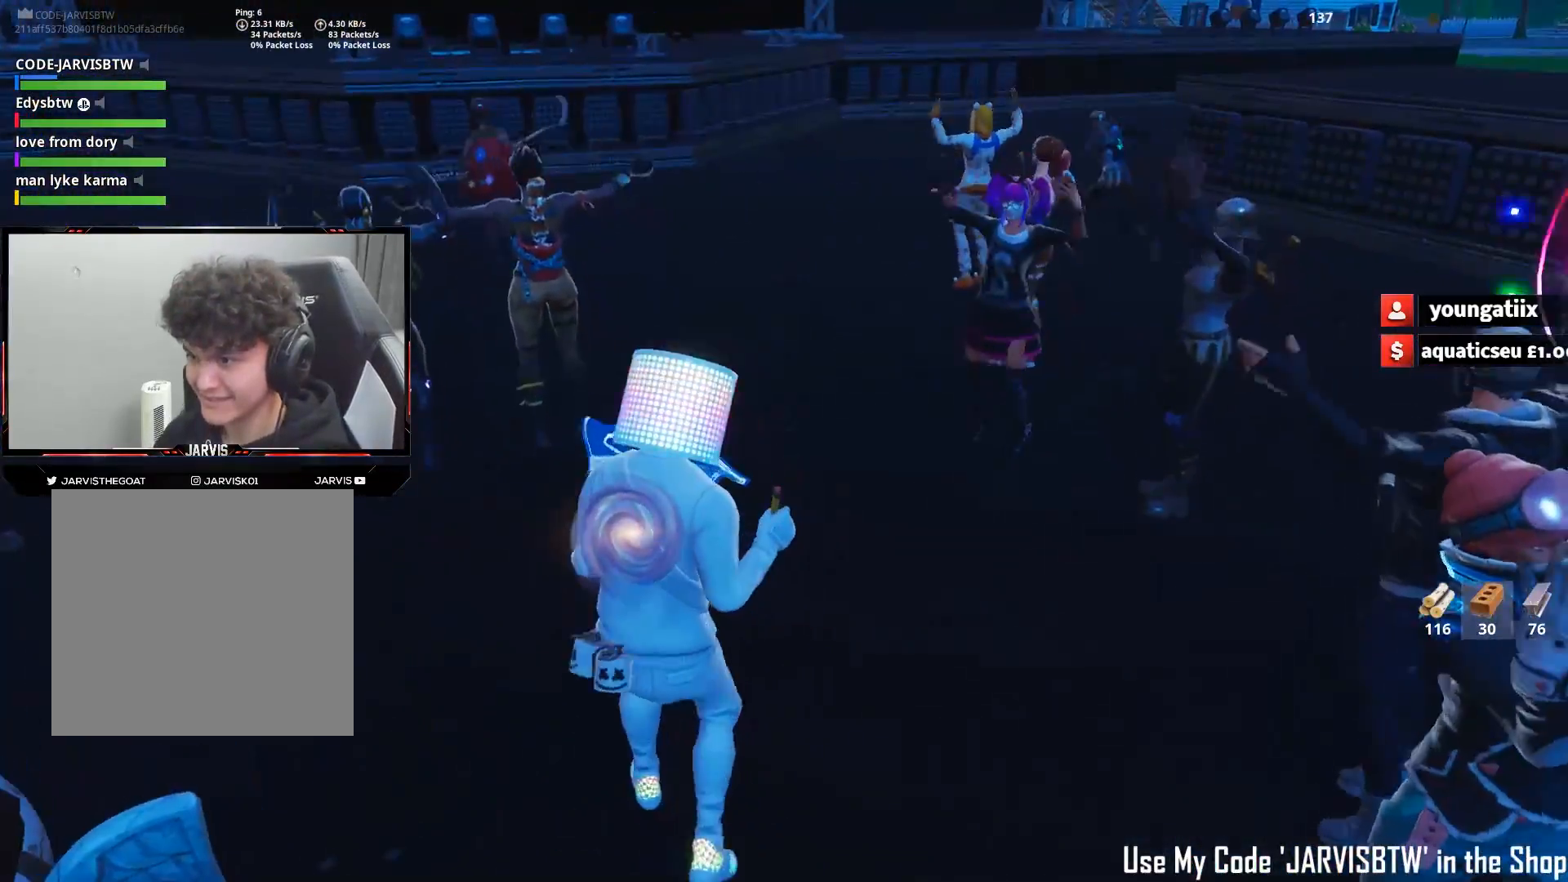
{"dt_ms": 500, "buttons": [], "left_stick": "down-right", "right_stick": "left", "events": [[33, "right_stick", "up-left"], [150, "right_stick", "center"], [200, "left_stick", "up-right"], [350, "B", "down"], [417, "B", "up"], [417, "right_stick", "left"], [433, "left_stick", "down-right"]]}
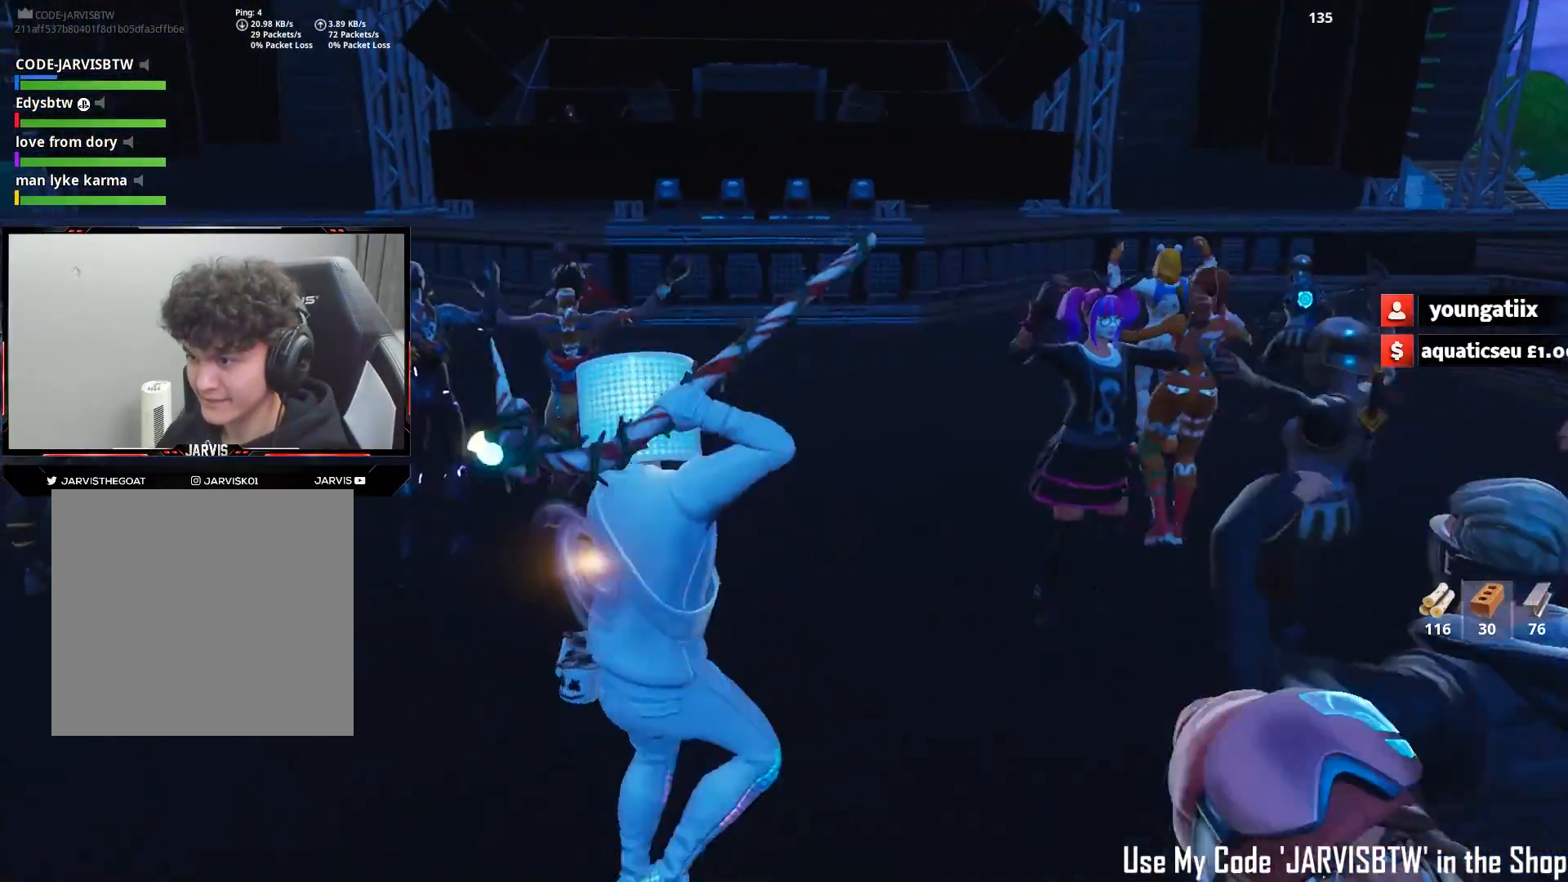
{"dt_ms": 500, "buttons": ["R2"], "left_stick": "up-left", "right_stick": "center", "events": [[17, "Y", "down"], [67, "left_stick", "down-left"], [117, "Y", "up"], [133, "left_stick", "left"], [150, "right_stick", "center"], [283, "right_stick", "left"], [400, "left_stick", "up-left"], [450, "right_stick", "center"], [483, "R2", "down"]]}
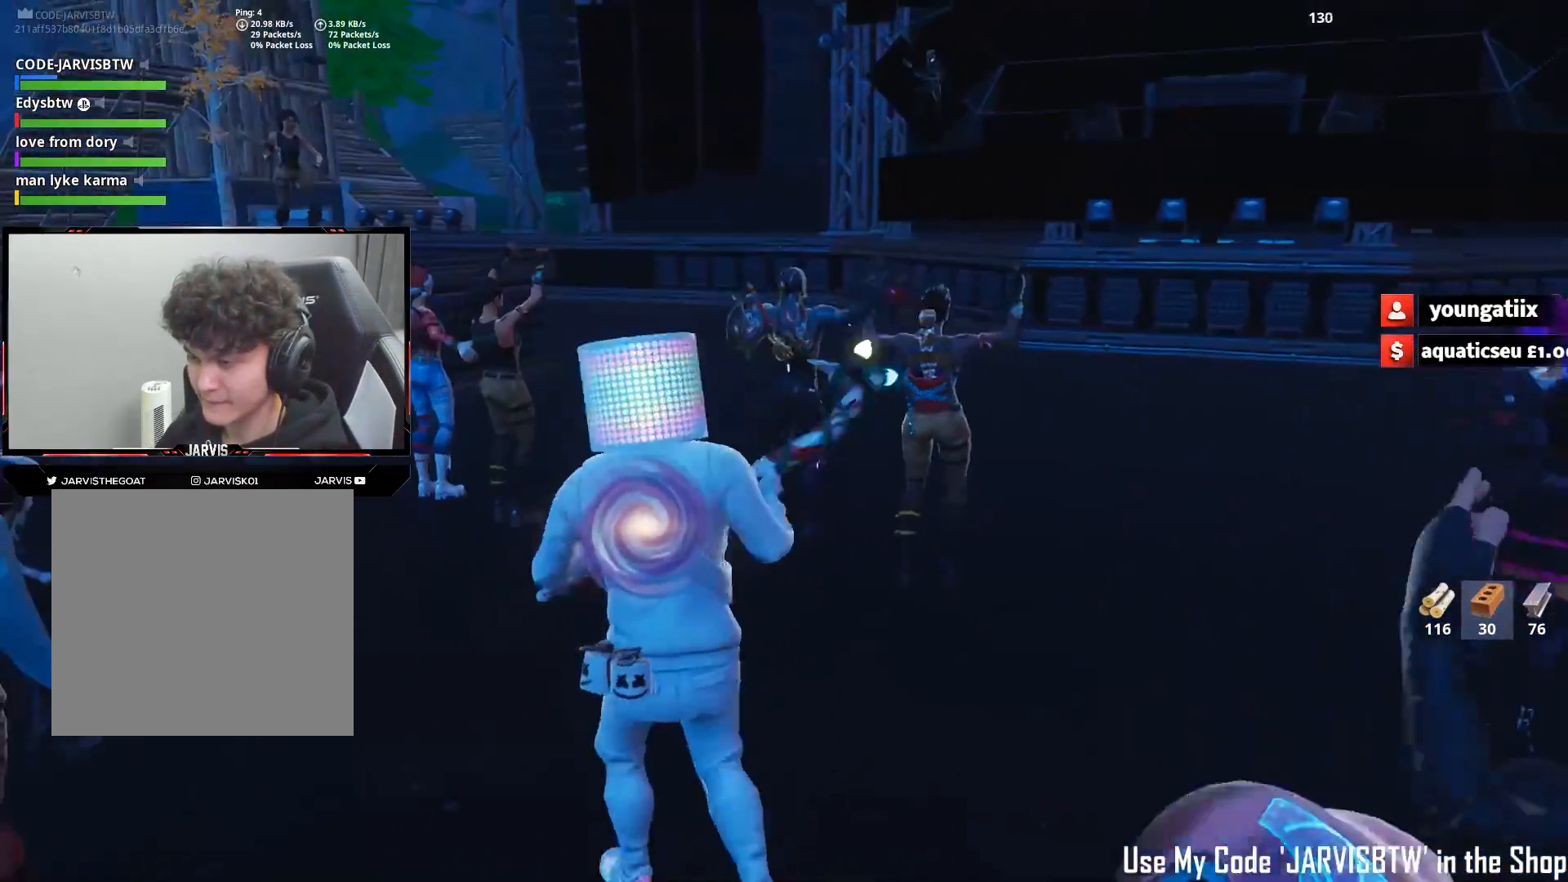
{"dt_ms": 500, "buttons": [], "left_stick": "right", "right_stick": "left", "events": [[67, "left_stick", "up"], [150, "Y", "down"], [200, "right_stick", "left"], [217, "left_stick", "right"], [250, "R2", "up"], [250, "Y", "up"], [367, "R2", "down"], [483, "R2", "up"]]}
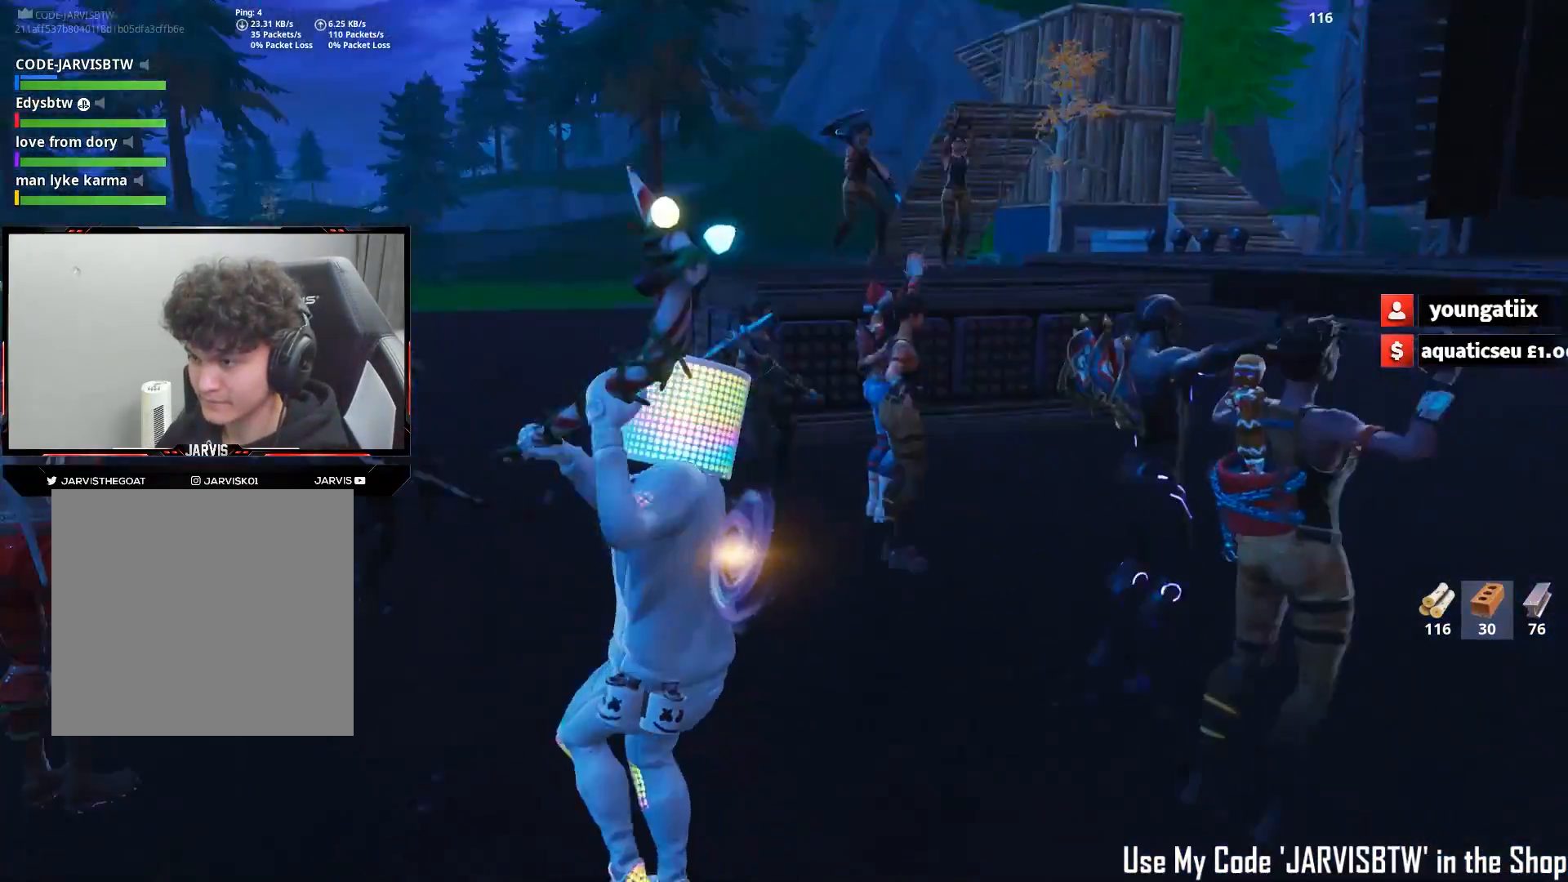
{"dt_ms": 500, "buttons": [], "left_stick": "up", "right_stick": "center", "events": [[33, "right_stick", "center"], [67, "B", "down"], [67, "left_stick", "down"], [150, "B", "up"], [150, "left_stick", "down-left"], [250, "B", "down"], [283, "left_stick", "left"], [333, "B", "up"], [450, "left_stick", "up"]]}
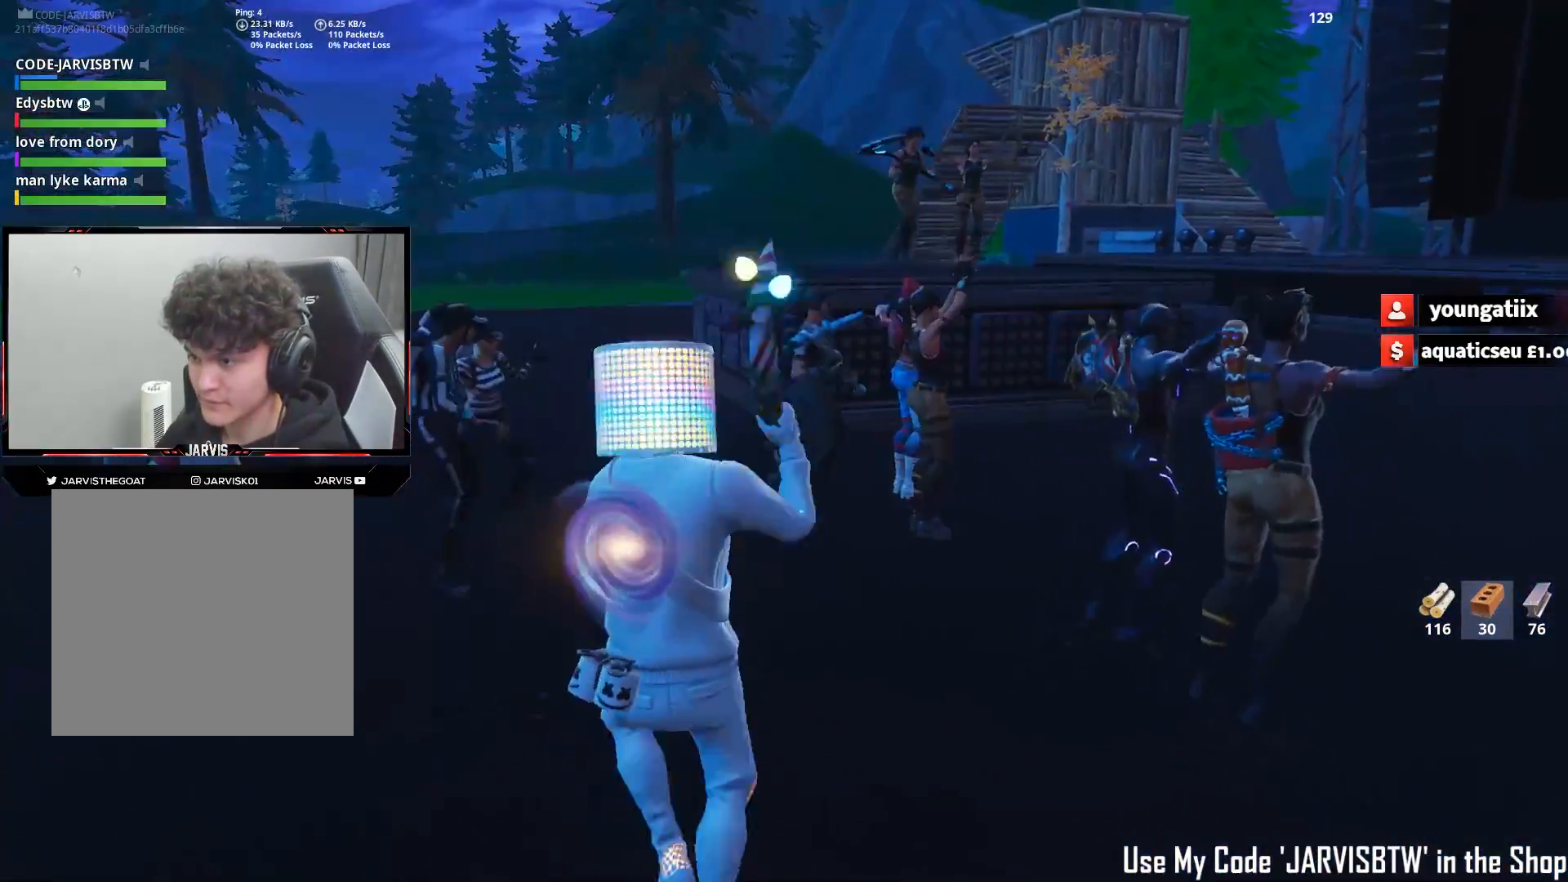
{"dt_ms": 500, "buttons": ["R2"], "left_stick": "right", "right_stick": "center", "events": [[17, "left_stick", "center"], [100, "right_stick", "right"], [133, "left_stick", "down"], [150, "R2", "down"], [300, "R2", "up"], [383, "R2", "down"], [383, "right_stick", "left"], [417, "left_stick", "right"], [500, "right_stick", "center"]]}
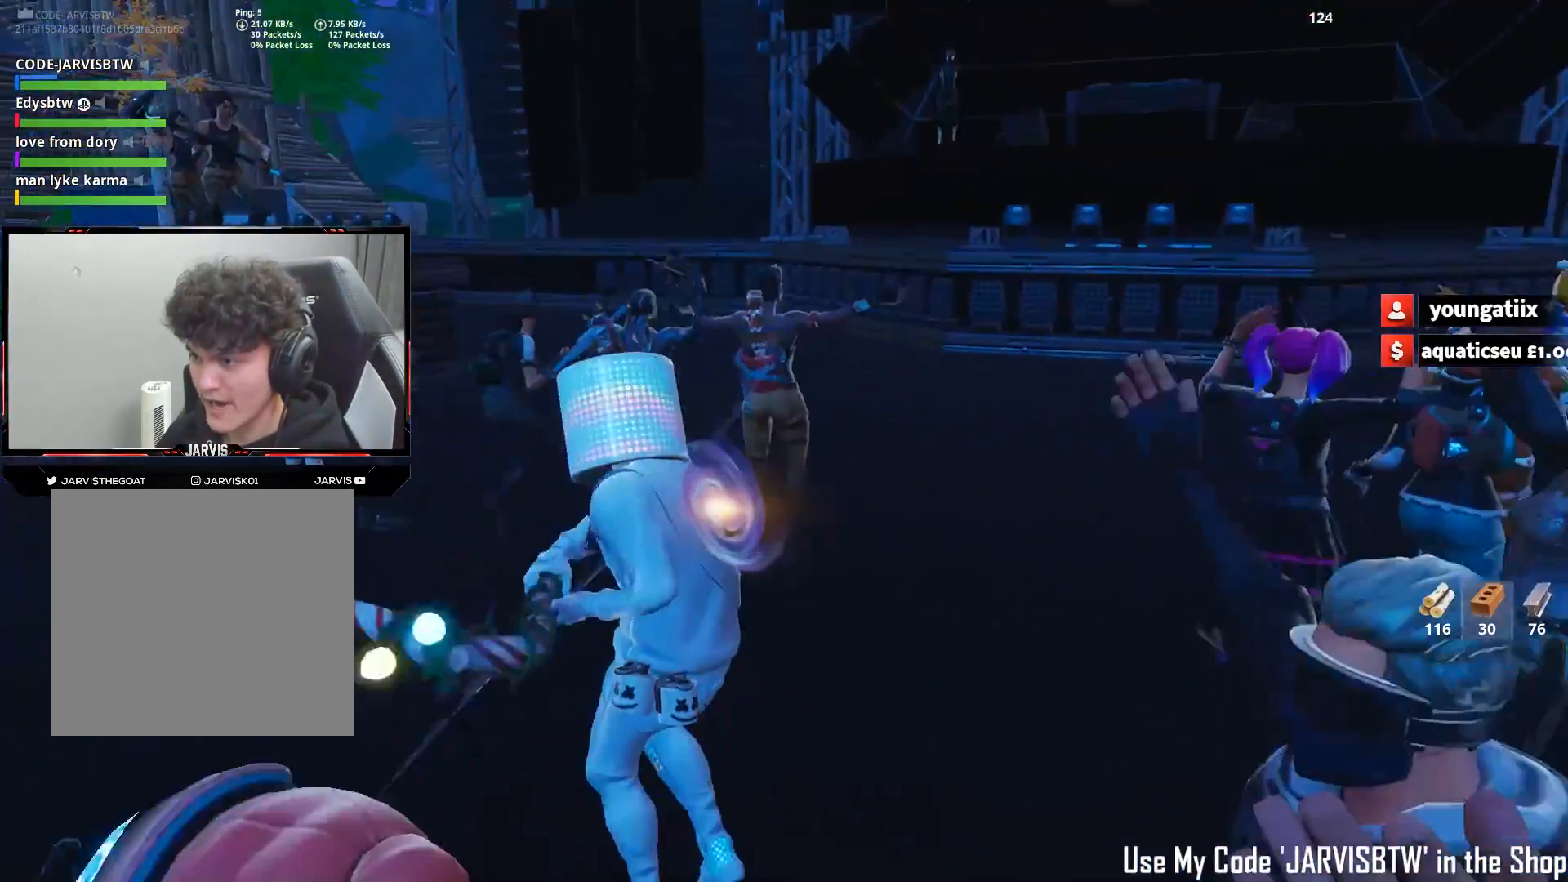
{"dt_ms": 500, "buttons": [], "left_stick": "up-right", "right_stick": "up-right", "events": [[50, "left_stick", "up-right"], [117, "R3", "down"], [150, "left_stick", "up"], [200, "R3", "up"], [267, "R3", "down"], [350, "R3", "up"], [417, "right_stick", "up-right"], [483, "R2", "up"], [483, "left_stick", "up-right"]]}
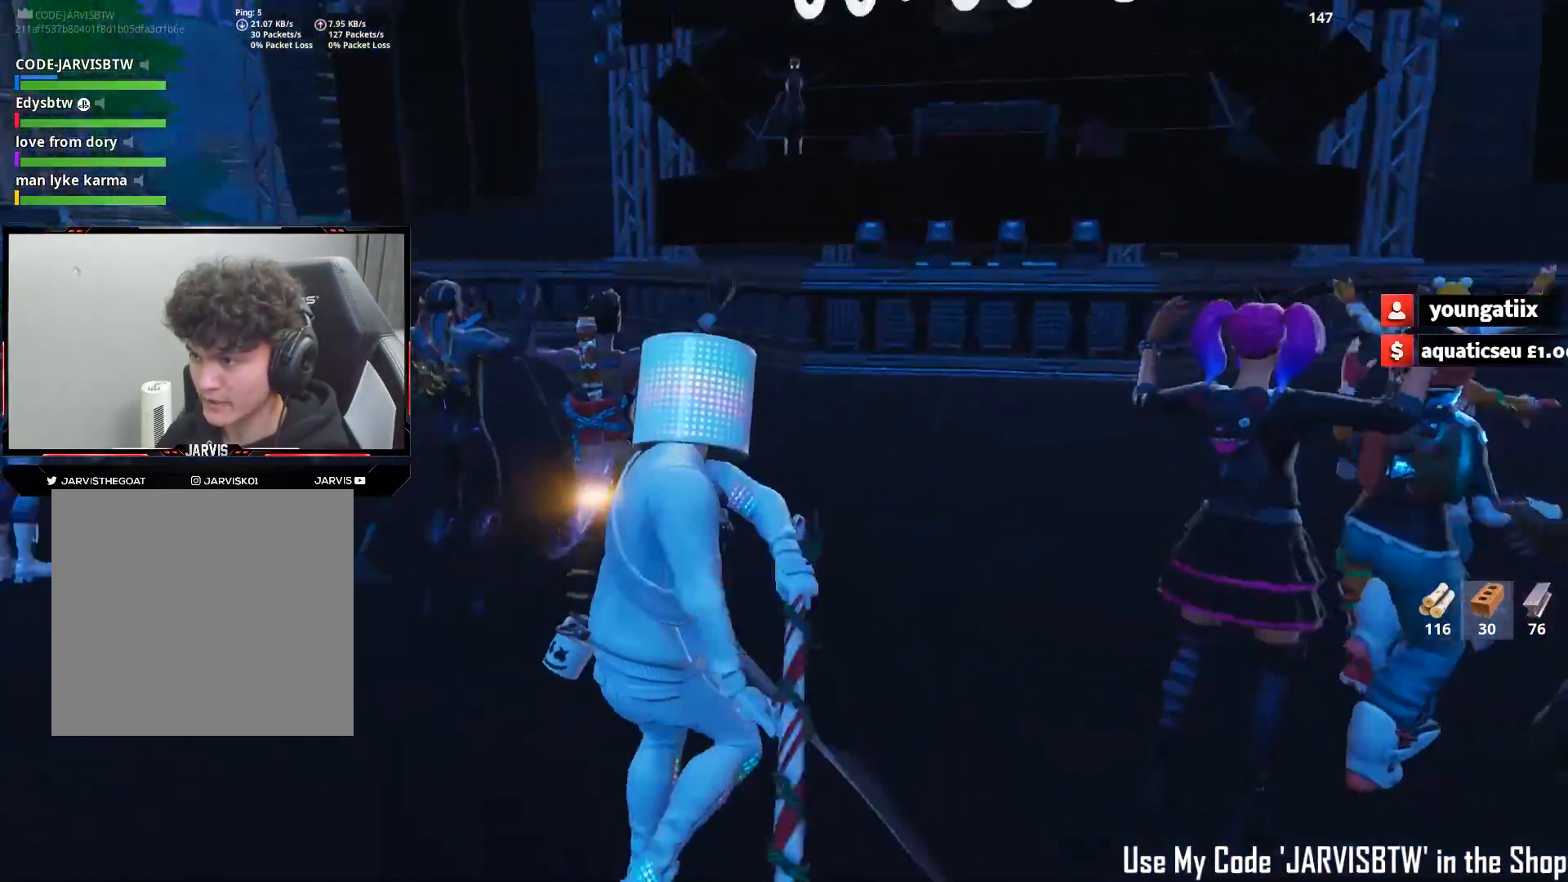
{"dt_ms": 500, "buttons": [], "left_stick": "down-right", "right_stick": "left", "events": [[50, "right_stick", "center"], [150, "left_stick", "right"], [283, "left_stick", "down-right"], [317, "right_stick", "left"]]}
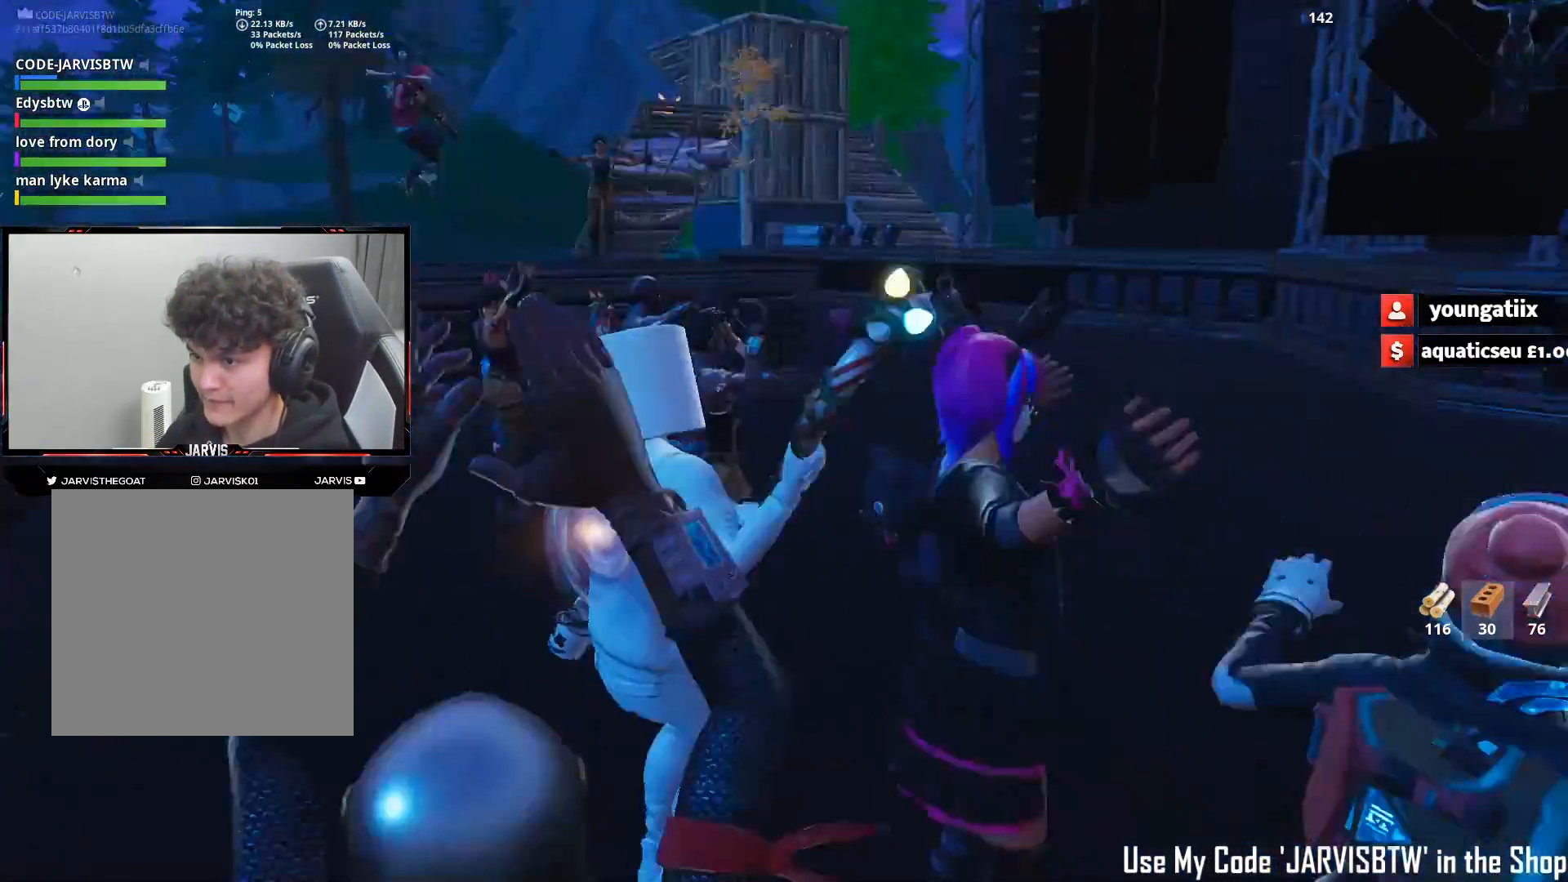
{"dt_ms": 500, "buttons": [], "left_stick": "down", "right_stick": "left", "events": [[50, "left_stick", "right"], [167, "right_stick", "center"], [250, "left_stick", "down-right"], [283, "A", "down"], [317, "right_stick", "down"], [383, "A", "up"], [400, "left_stick", "down"], [450, "right_stick", "left"]]}